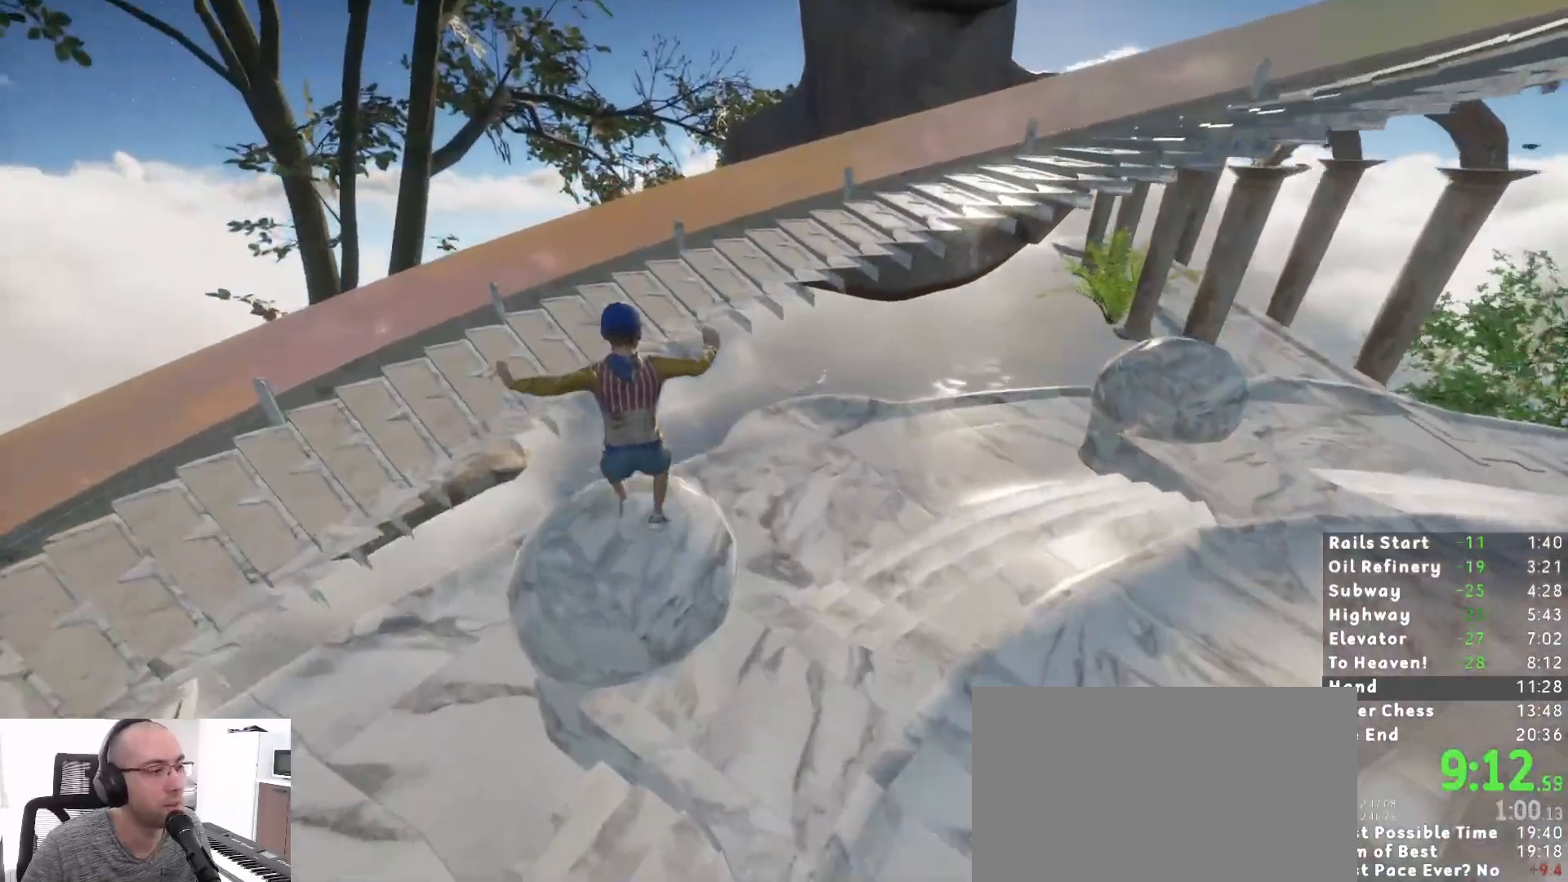
Gameplay with keyboard and mouse; each line is a JSON object with the keys and mouse buttons held at the frame after it. "events" lists presses ("down") and releases ("up") of "1", "2", "3", "a", "c", "ctrl", "d", "e", "escape", "r", "s", "shift", "space", "t", "w", "mouse_left", "mouse_wheel", "mouse_right", "mouse_mb4" and "mouse_mb5" between this image and that frame as [ms after this image, input, new state], when the widget could be followed in between. "mouse_left", "mouse_wheel", "mouse_right", "mouse_mb4", "mouse_mb5" = the "left", "wheel", "right", "mb4", "mb5" buttons of the "mouse" list. No other keys are recorded. "wheel" means that the mouse wheel is clicked or scrolled. Mouse movement is not recorded.
{"keys": ["d", "shift", "w"], "mouse": [], "events": [[67, "w", "down"], [100, "space", "down"], [200, "d", "down"], [250, "space", "up"]]}
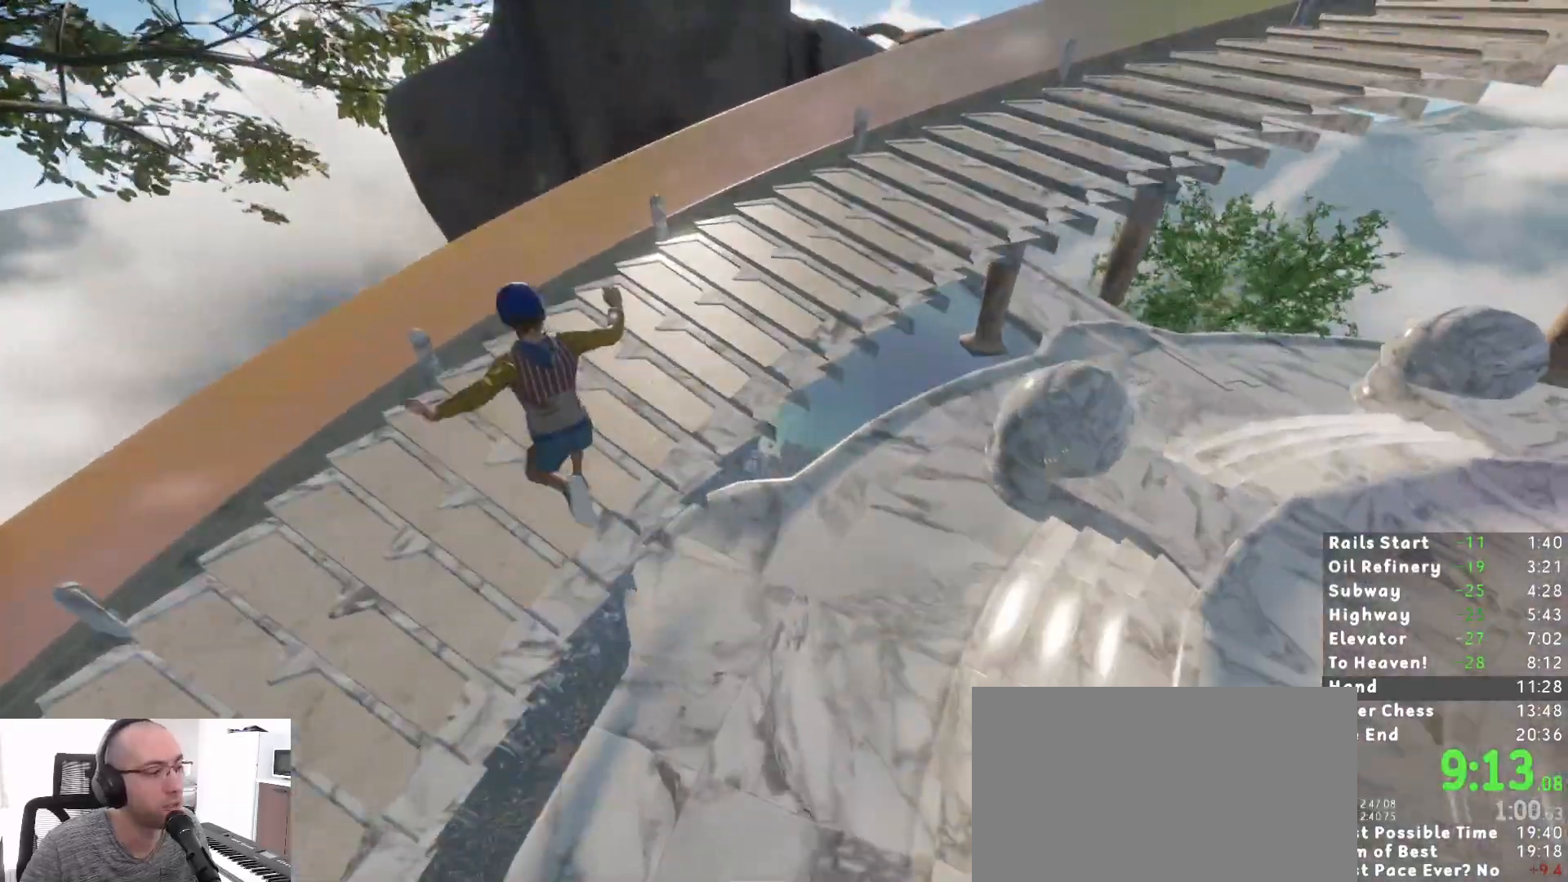
{"keys": ["shift", "w"], "mouse": [], "events": [[317, "d", "up"]]}
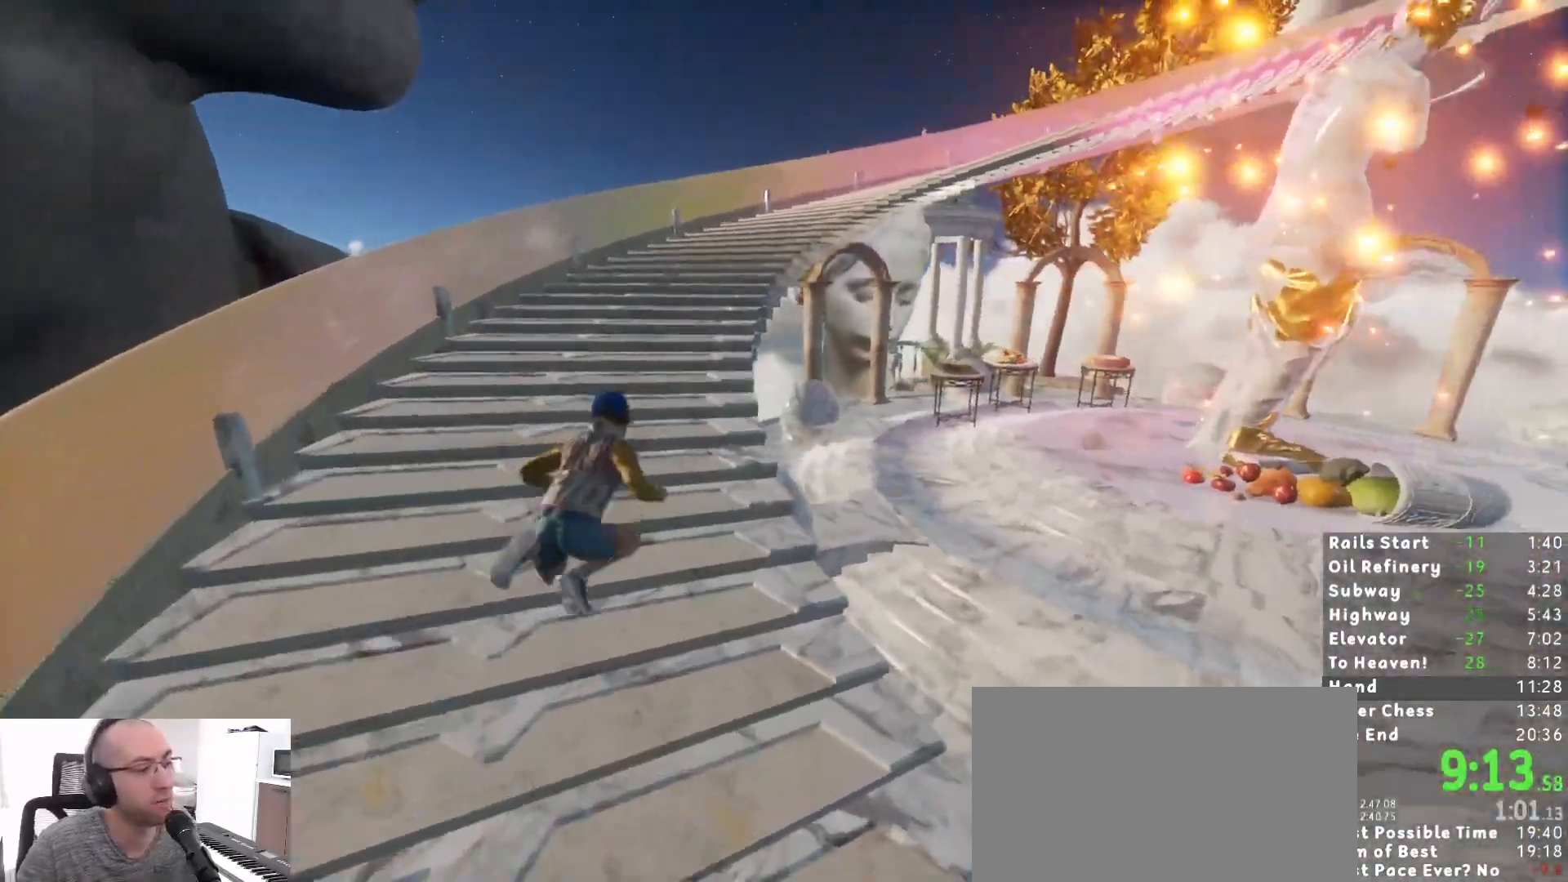
{"keys": ["shift", "w"], "mouse": [], "events": []}
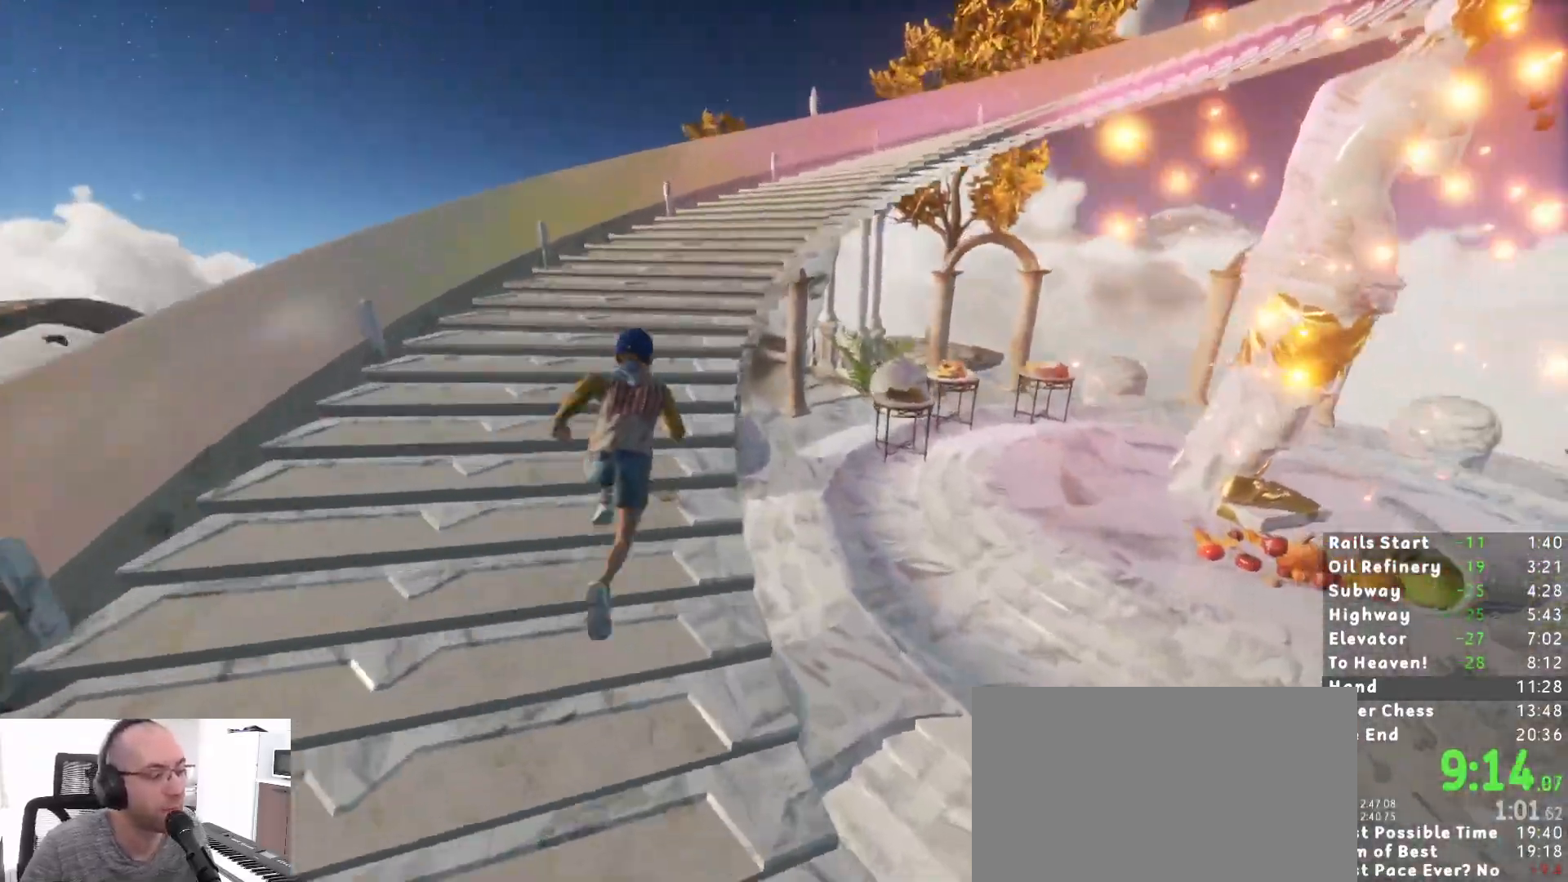
{"keys": ["shift", "w"], "mouse": [], "events": []}
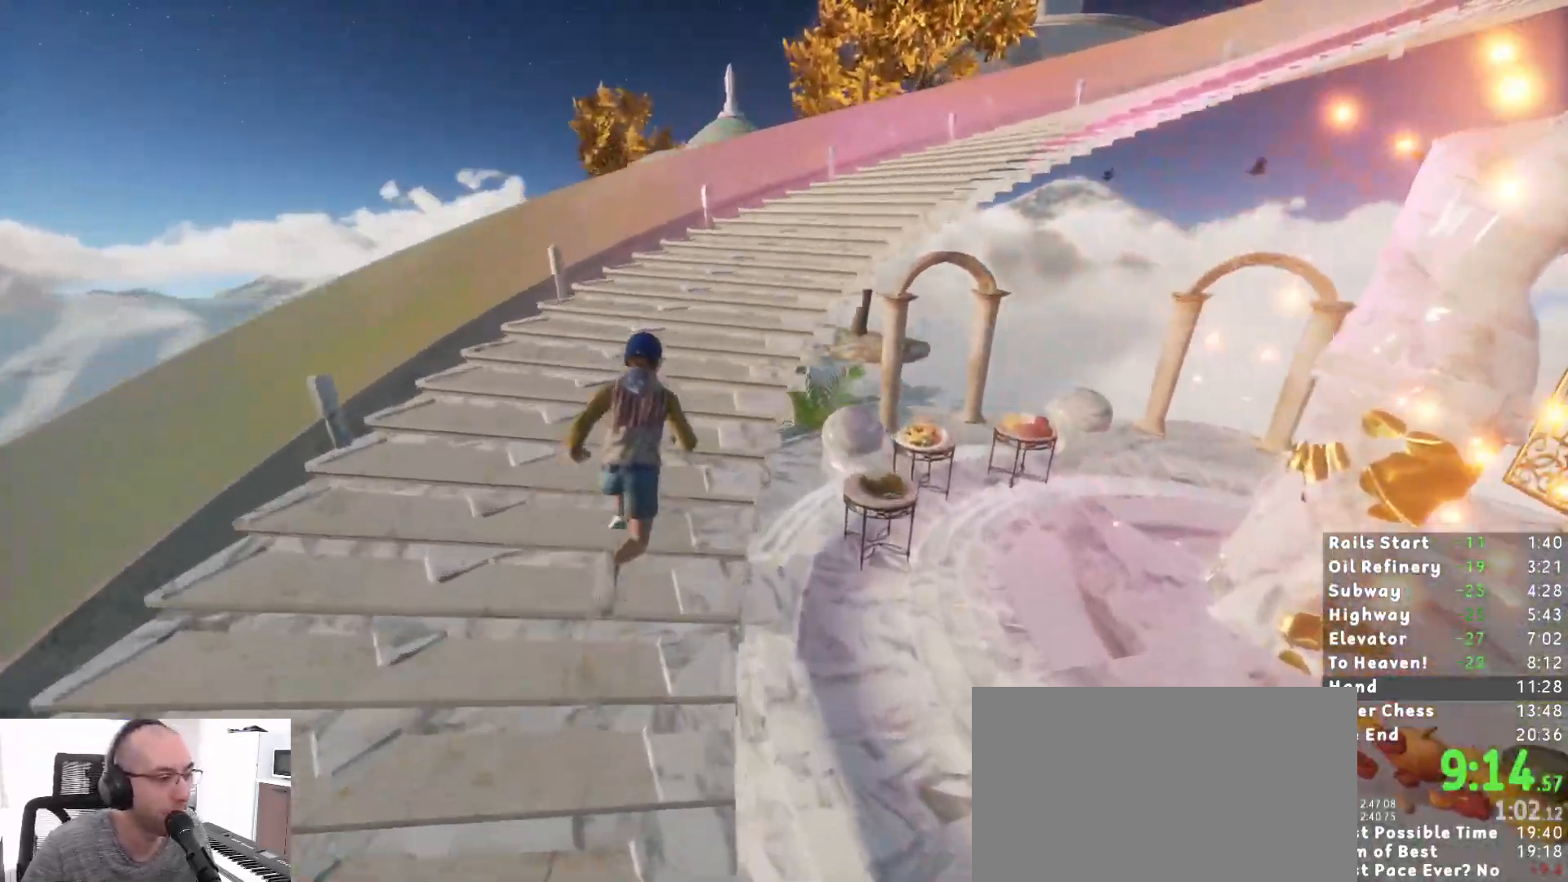
{"keys": ["shift", "w"], "mouse": [], "events": []}
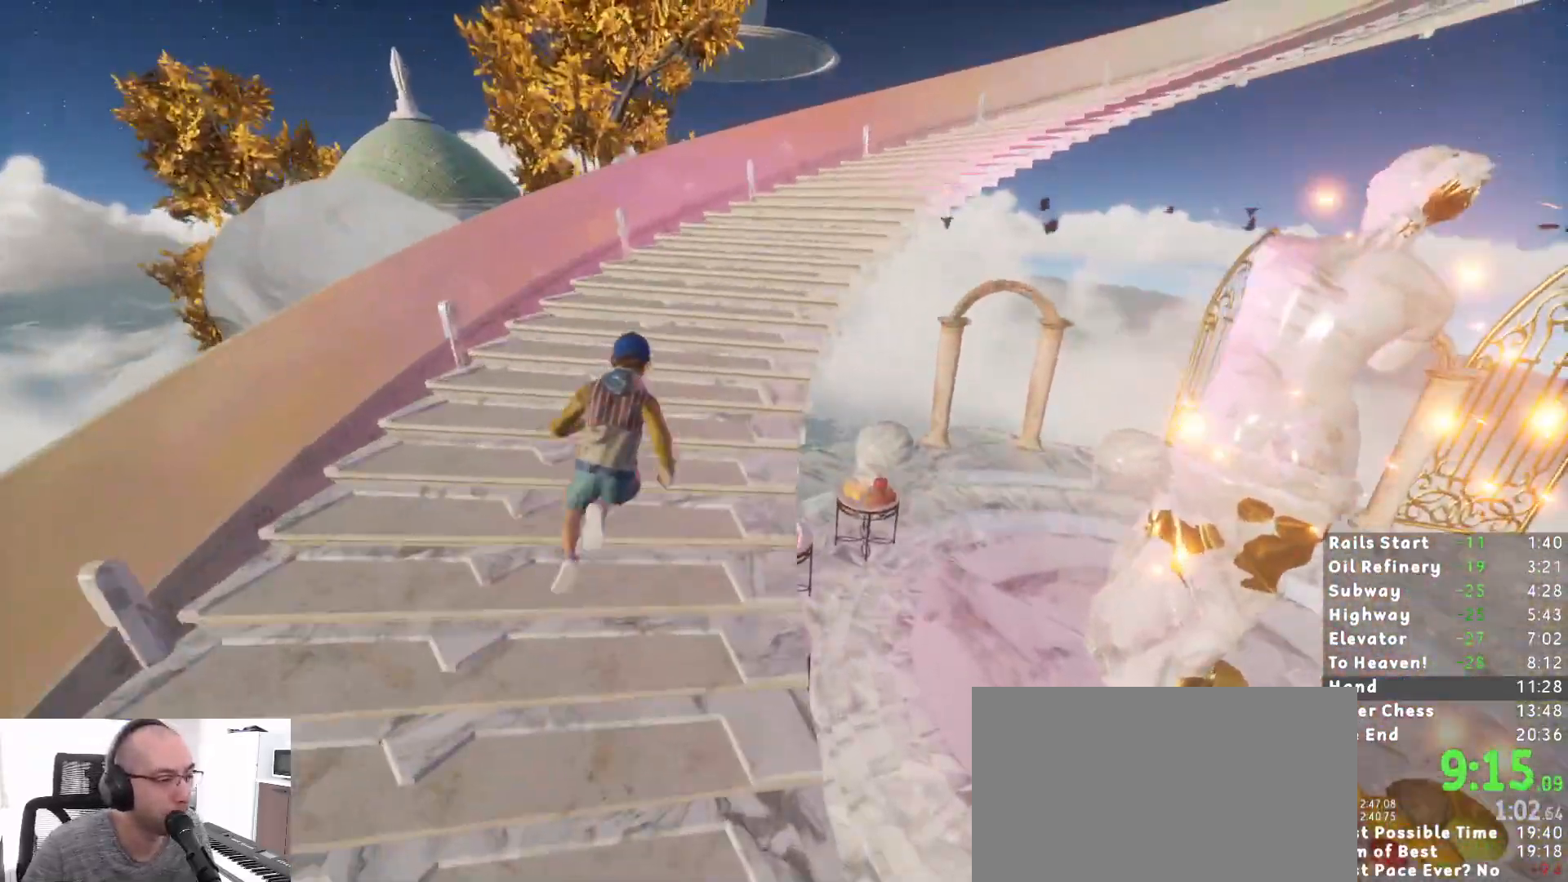
{"keys": ["shift", "w"], "mouse": [], "events": []}
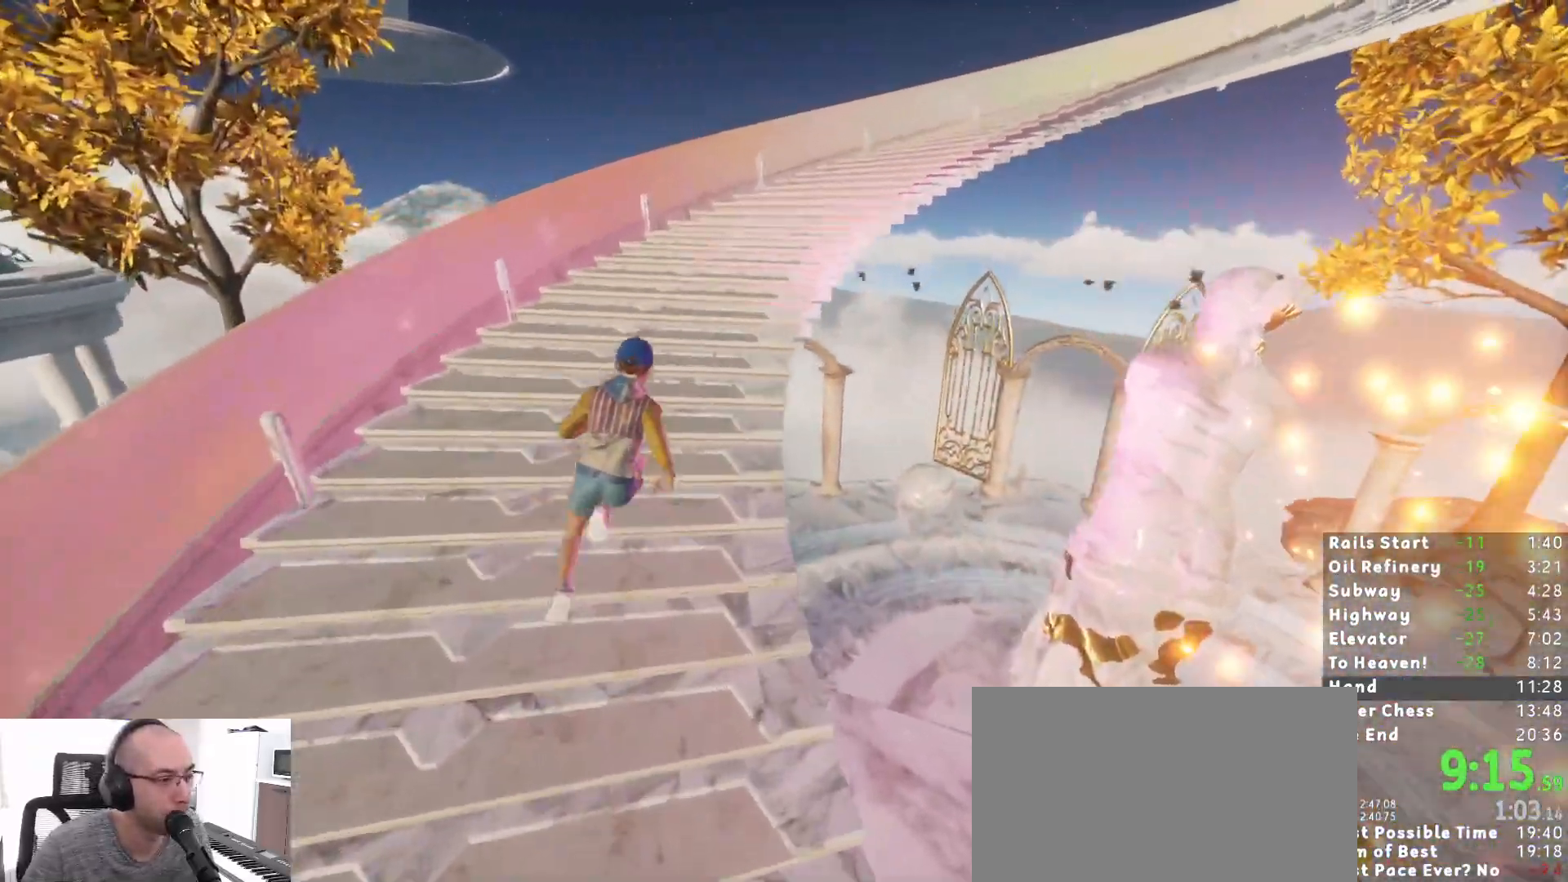
{"keys": ["shift", "w"], "mouse": [], "events": []}
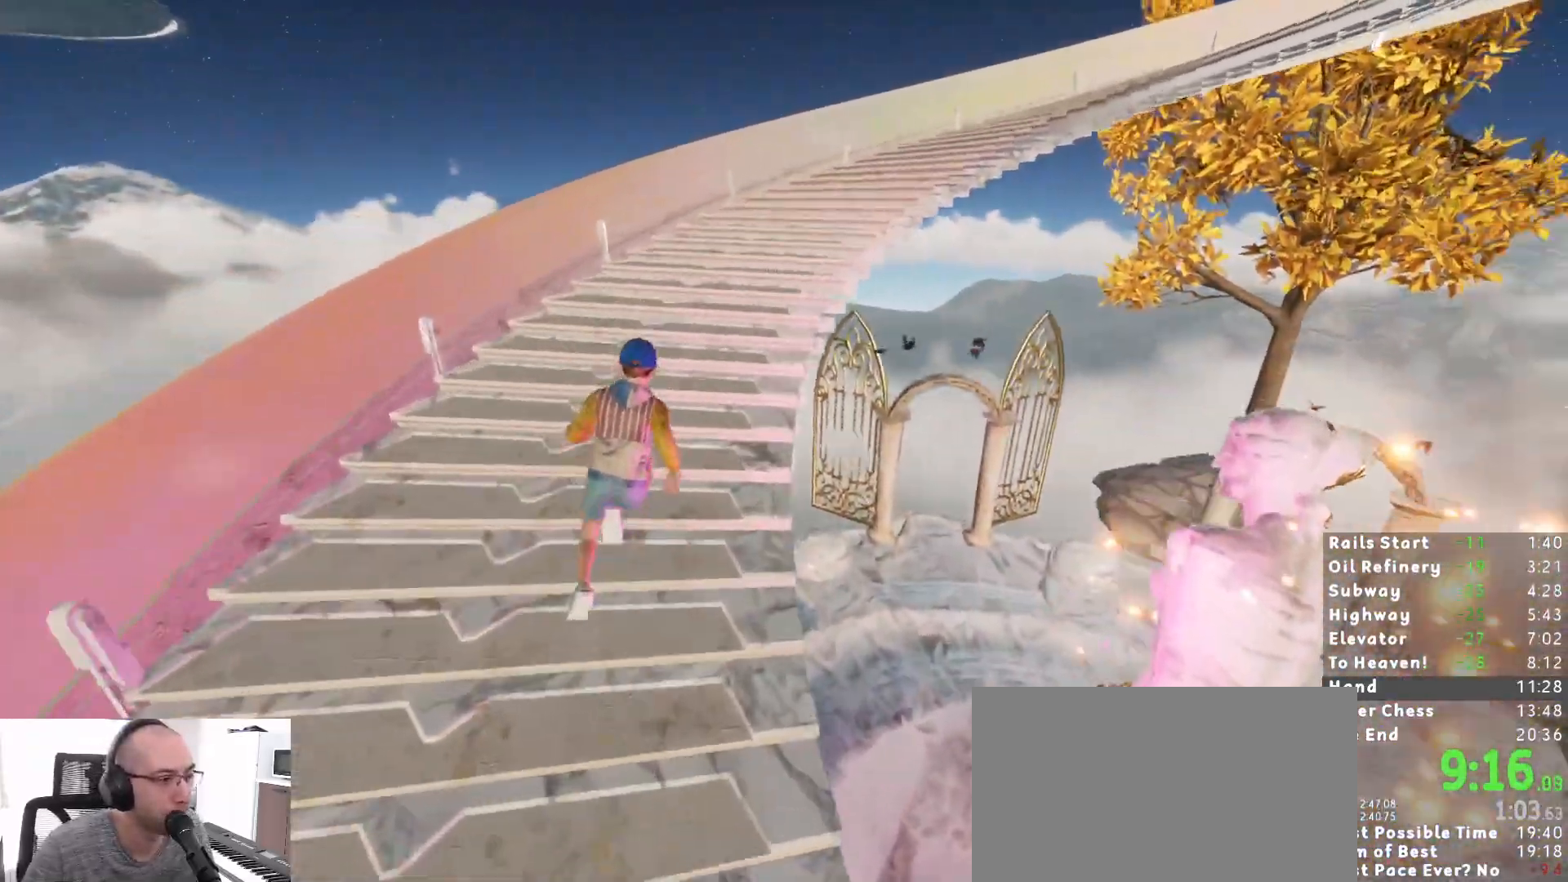
{"keys": ["shift", "w"], "mouse": [], "events": []}
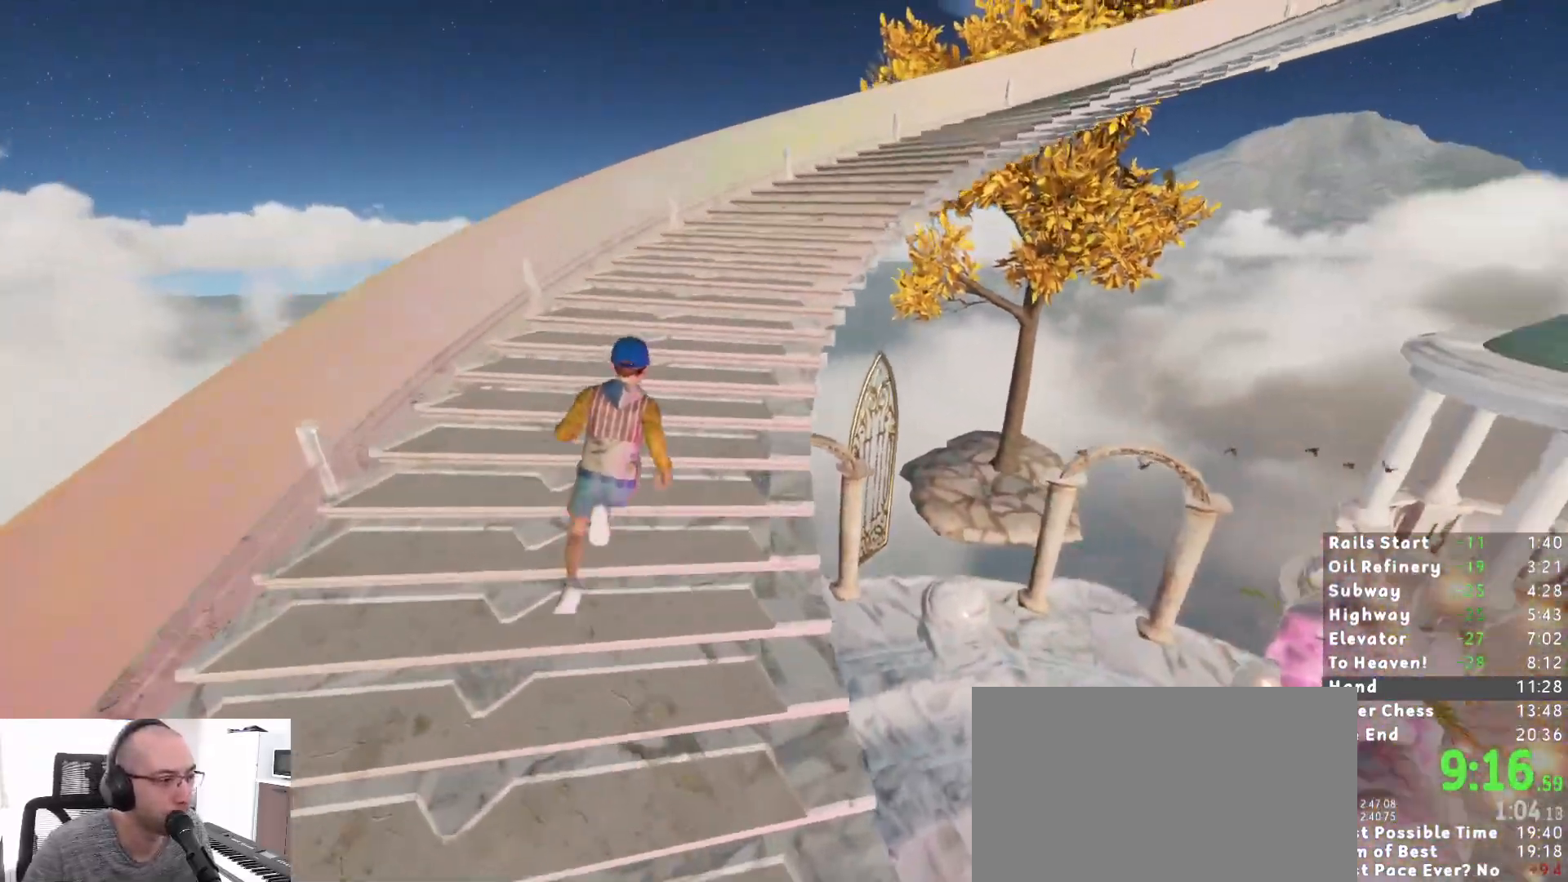
{"keys": ["shift", "w"], "mouse": [], "events": []}
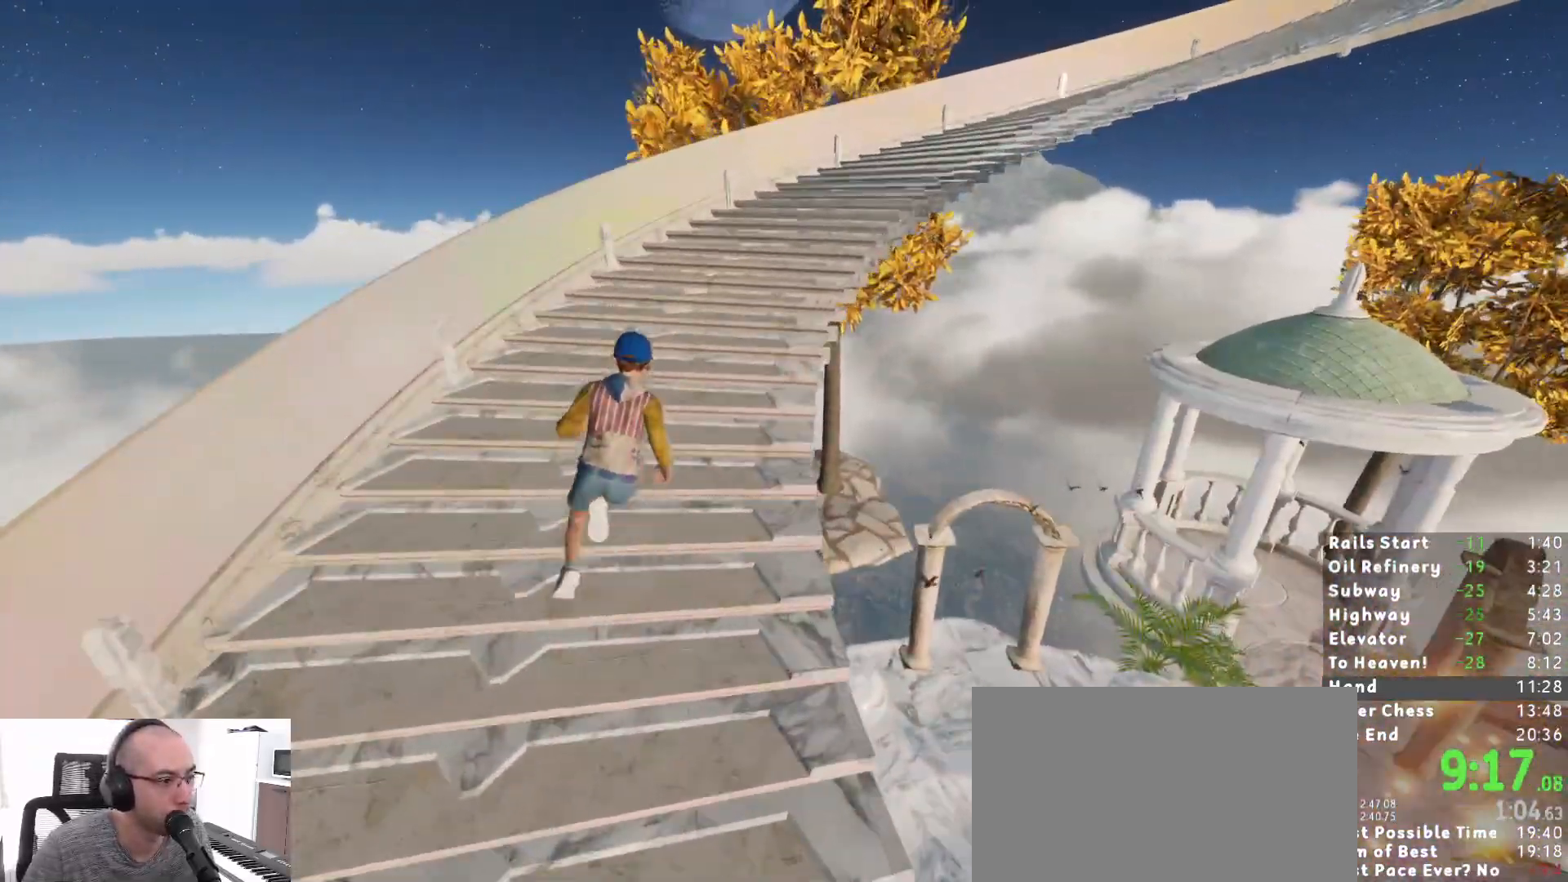
{"keys": ["shift", "w"], "mouse": [], "events": []}
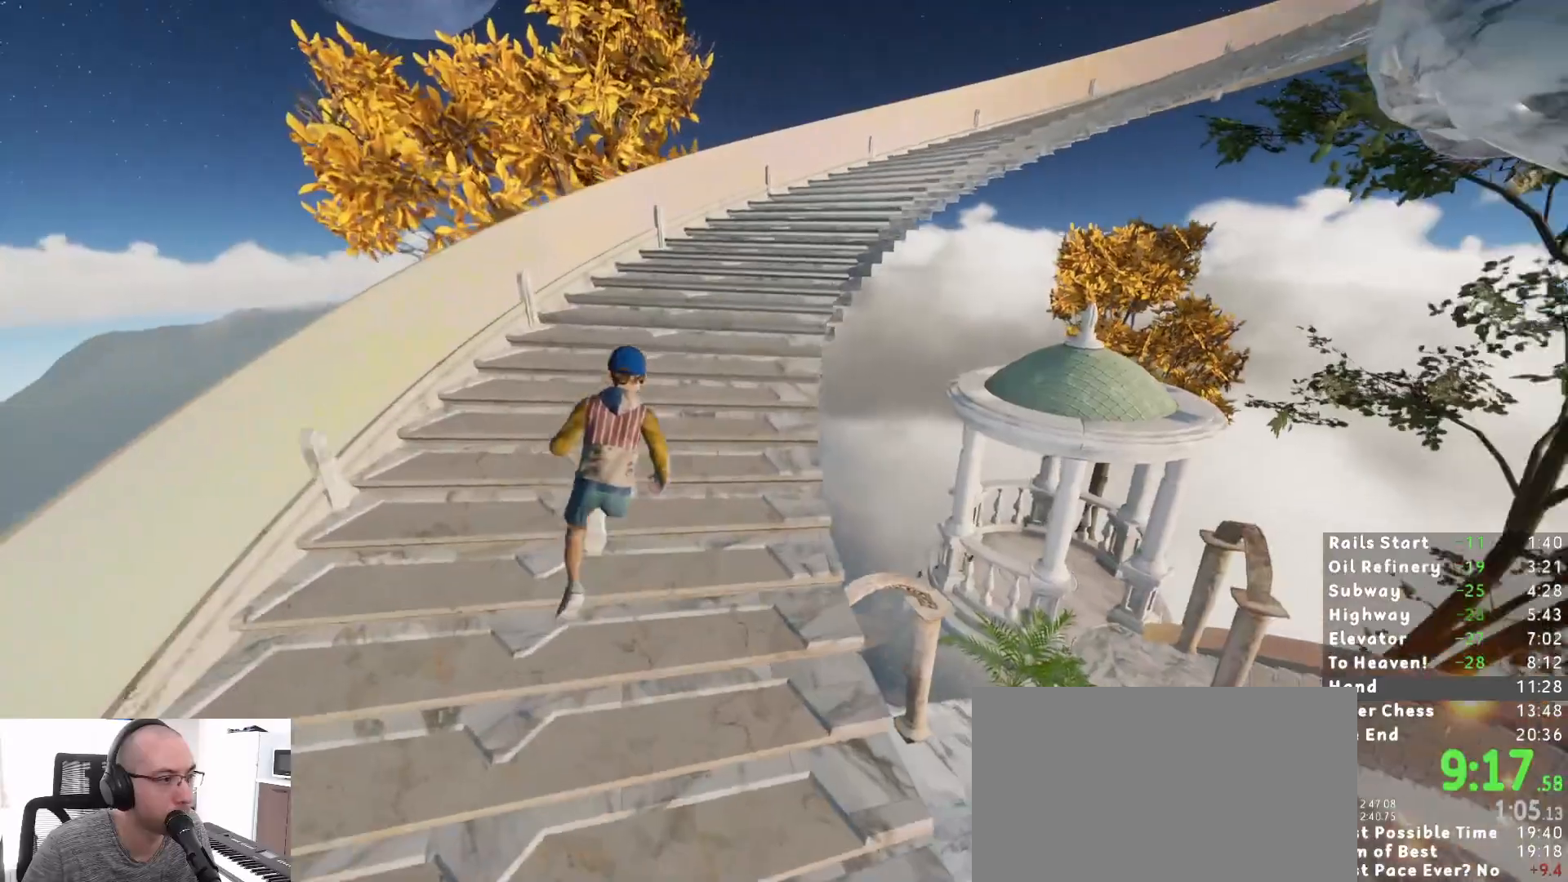
{"keys": ["shift", "w"], "mouse": [], "events": []}
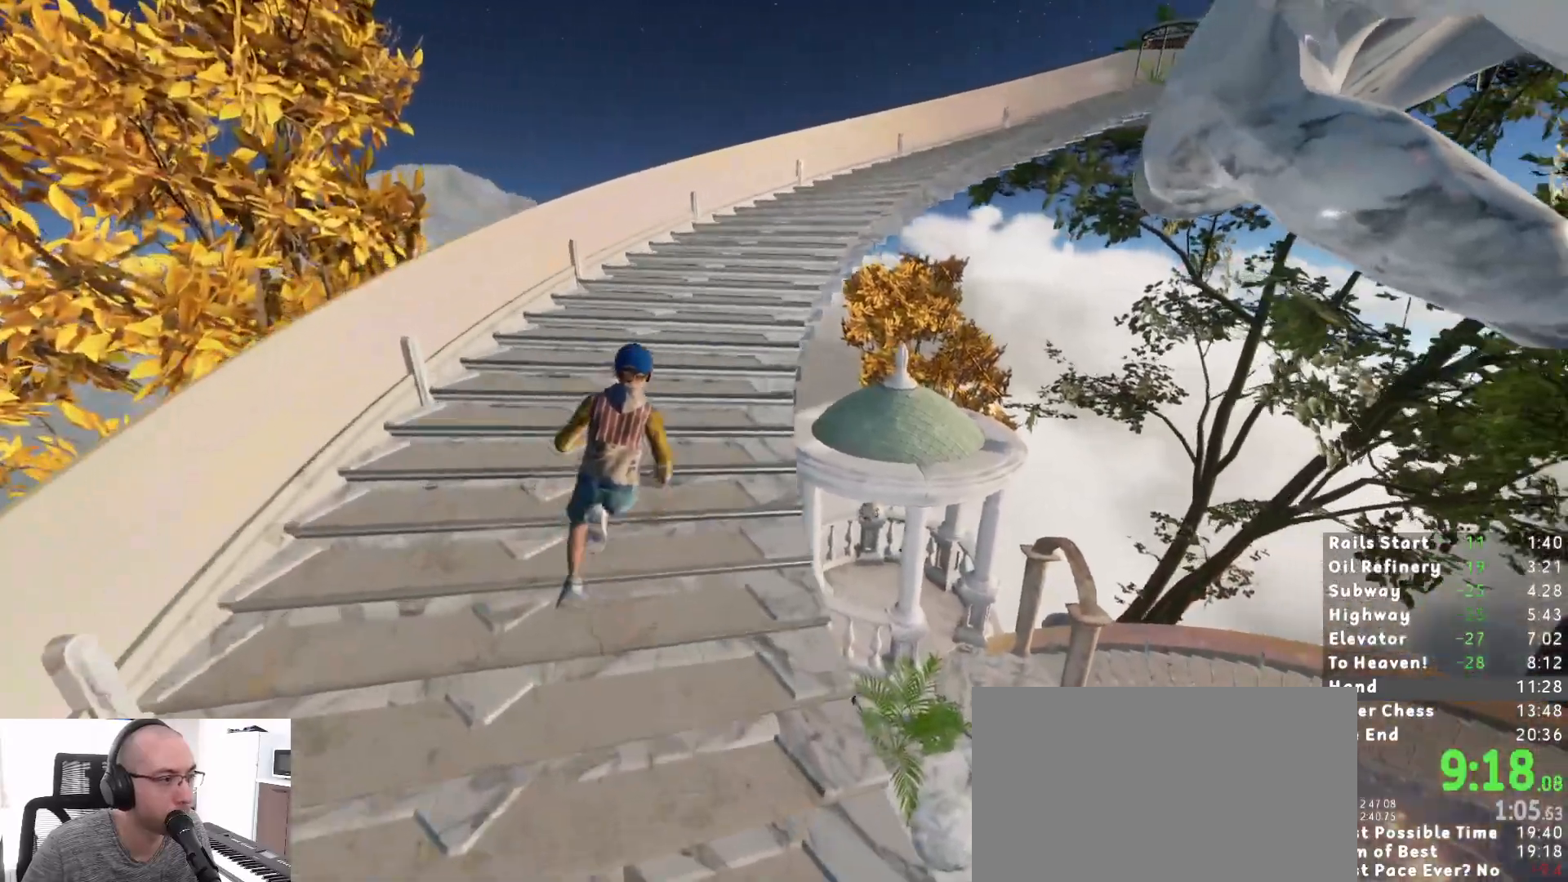
{"keys": ["shift", "w"], "mouse": [], "events": []}
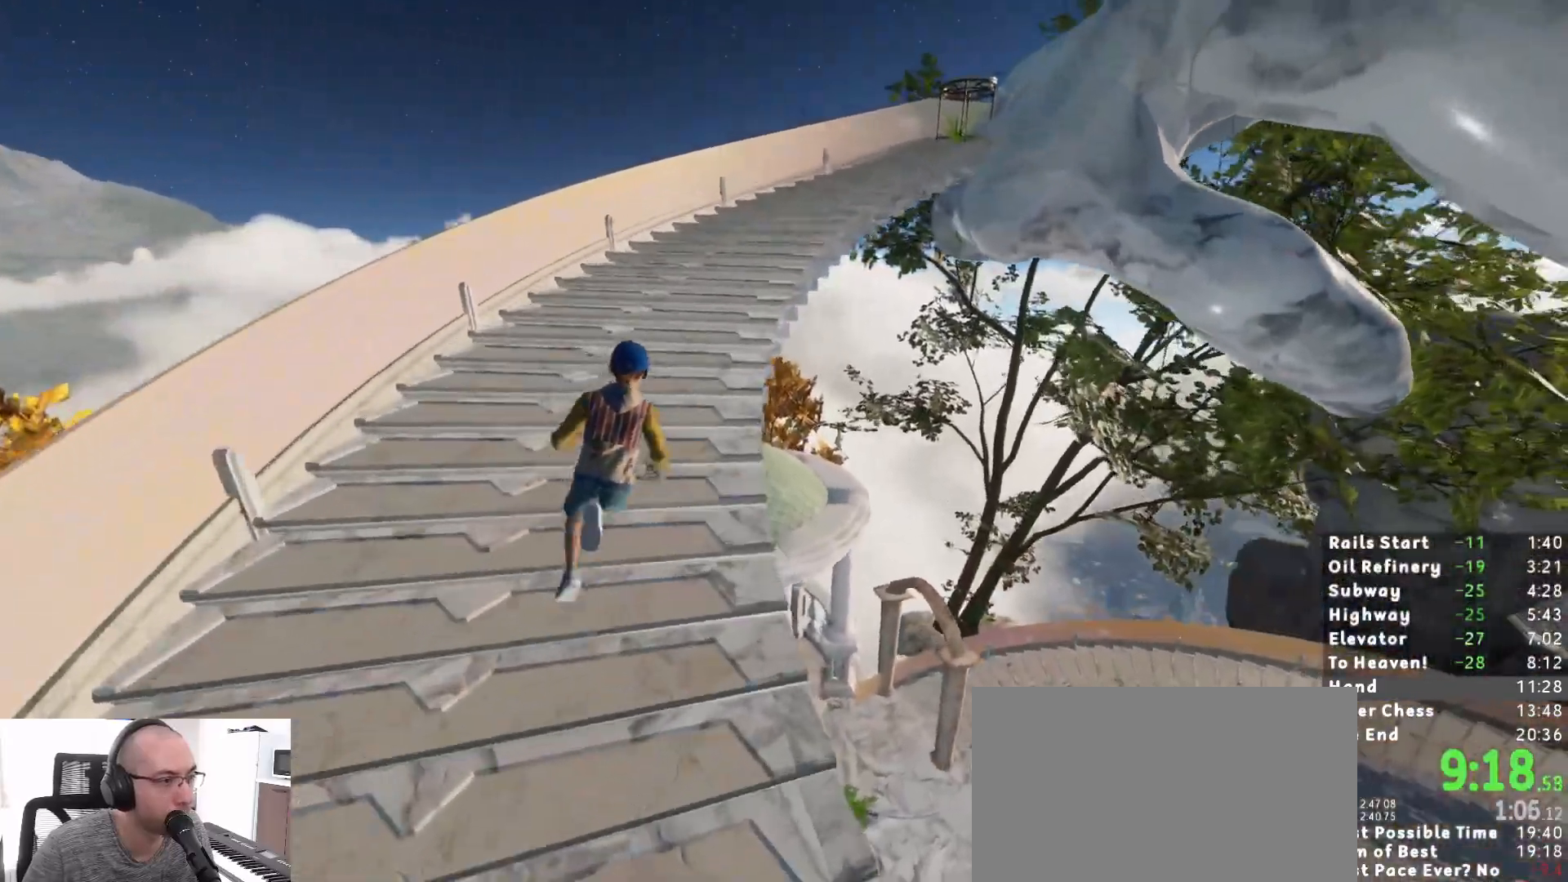
{"keys": ["shift", "w"], "mouse": [], "events": []}
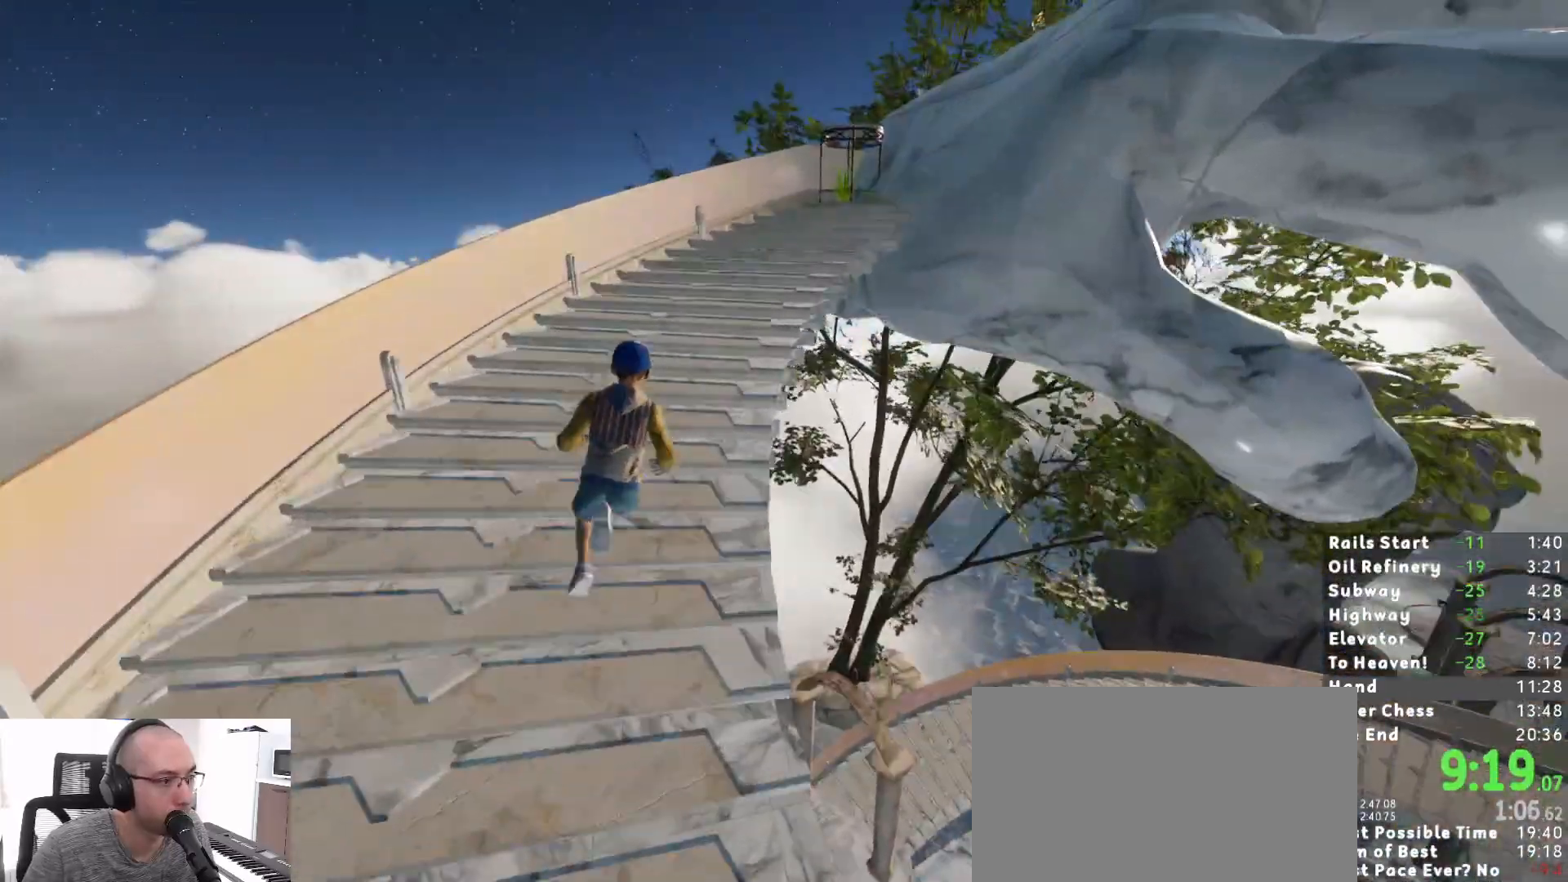
{"keys": ["shift", "w"], "mouse": [], "events": []}
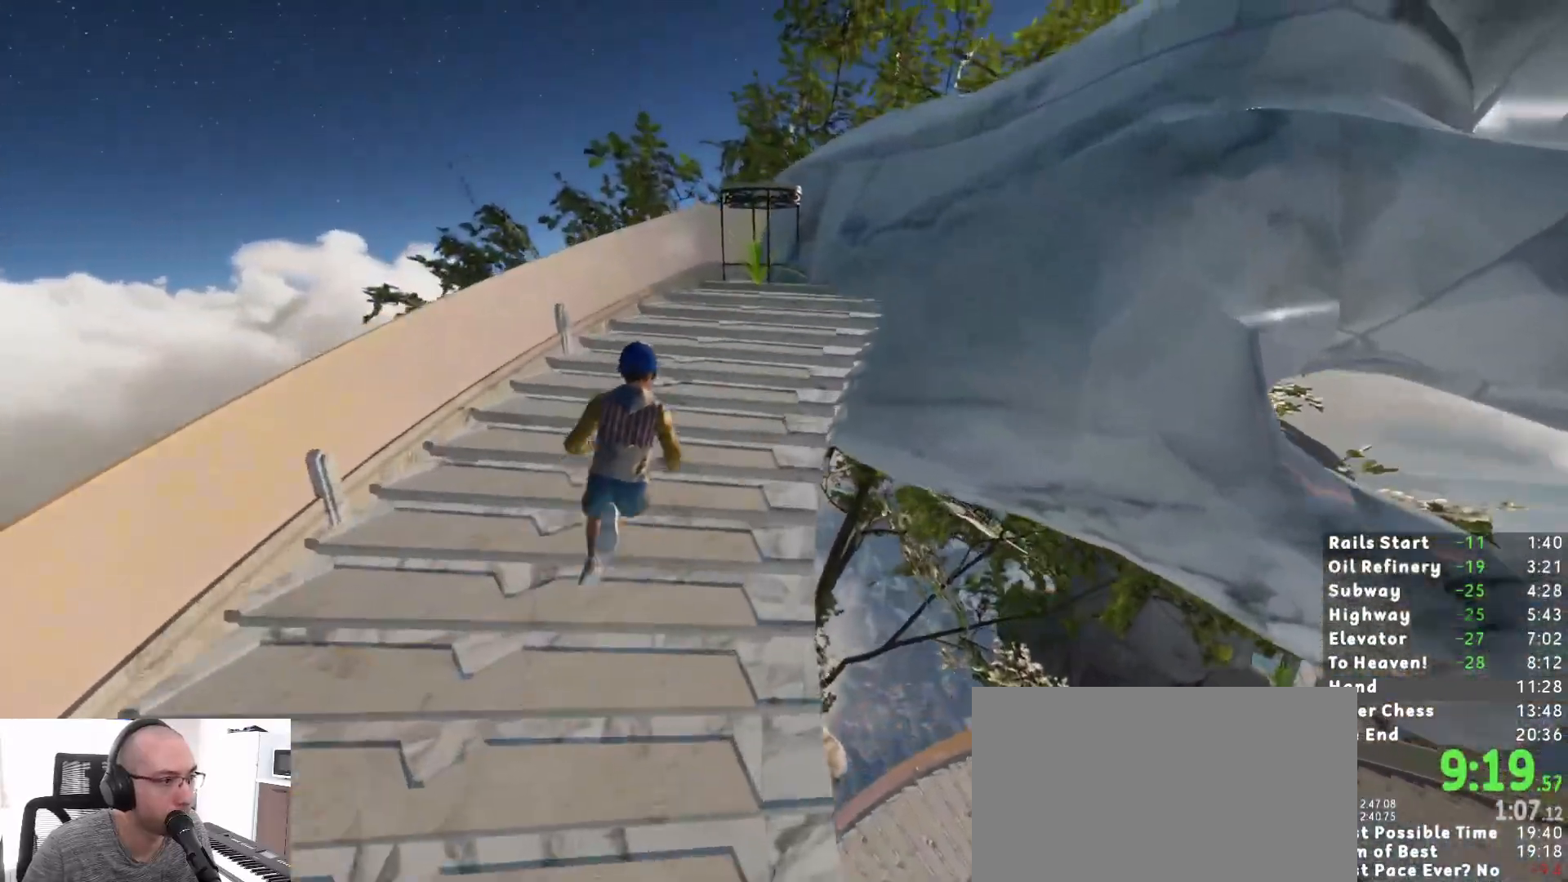
{"keys": ["shift", "space", "w"], "mouse": [], "events": [[467, "space", "down"]]}
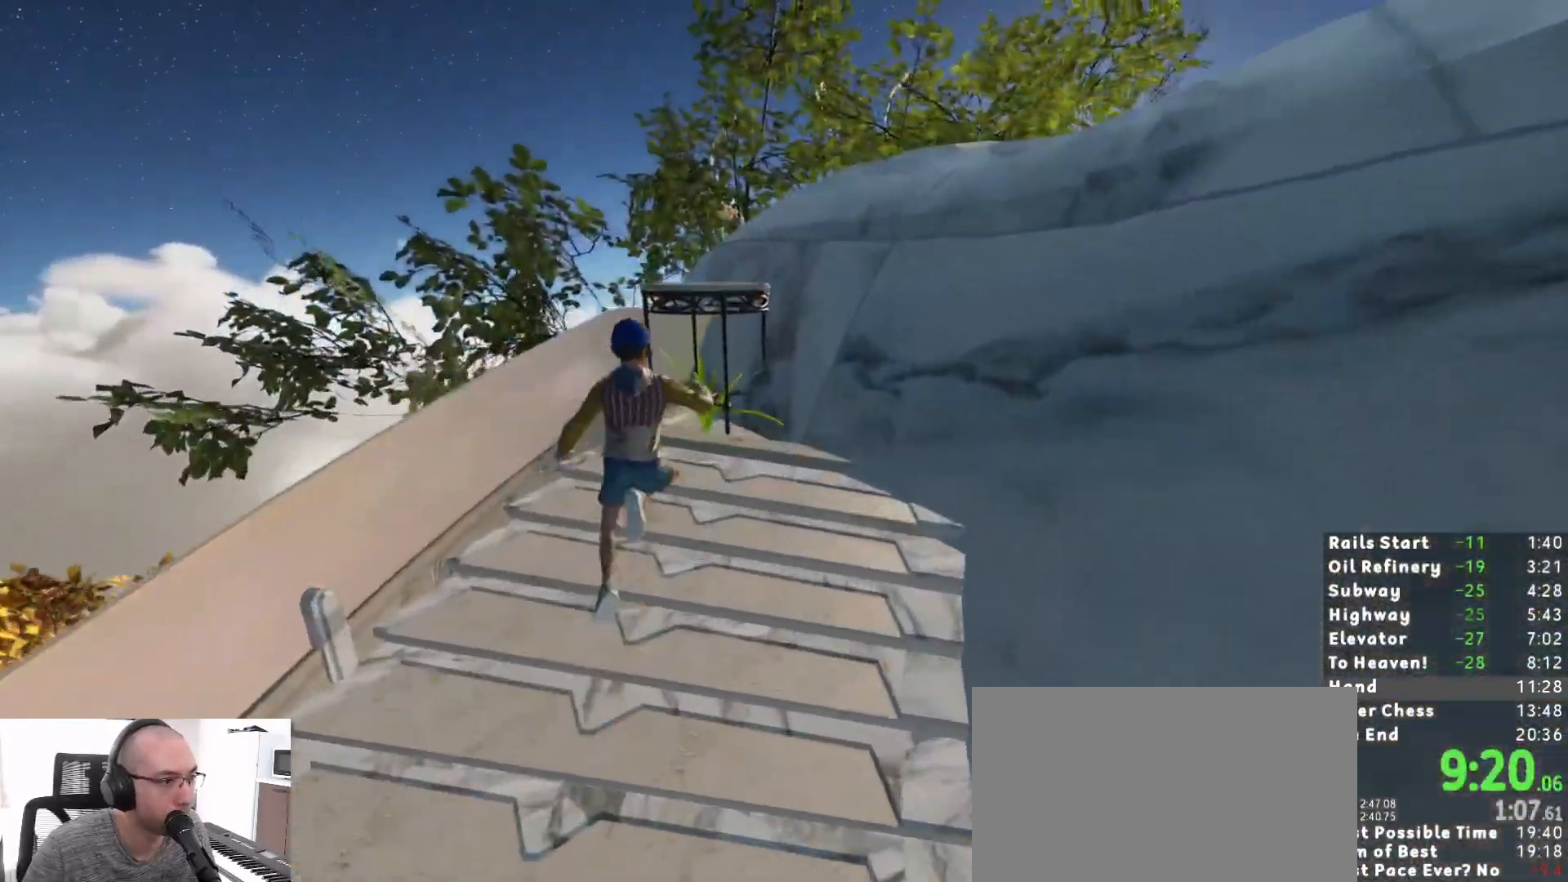
{"keys": ["shift", "w"], "mouse": [], "events": [[50, "space", "up"], [100, "space", "down"], [150, "space", "up"]]}
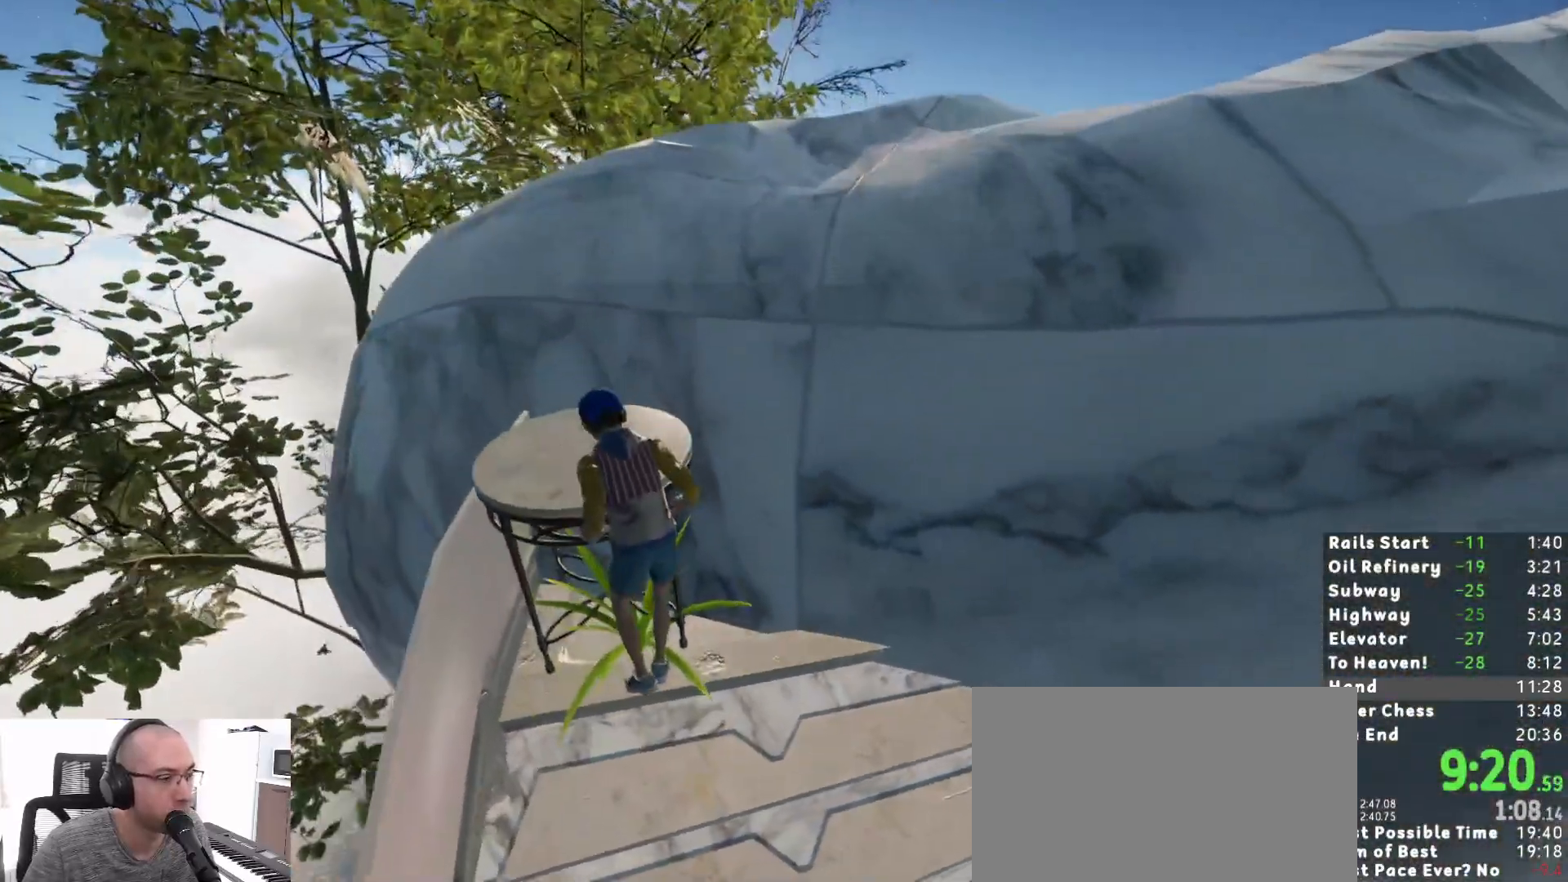
{"keys": ["shift", "w"], "mouse": [], "events": []}
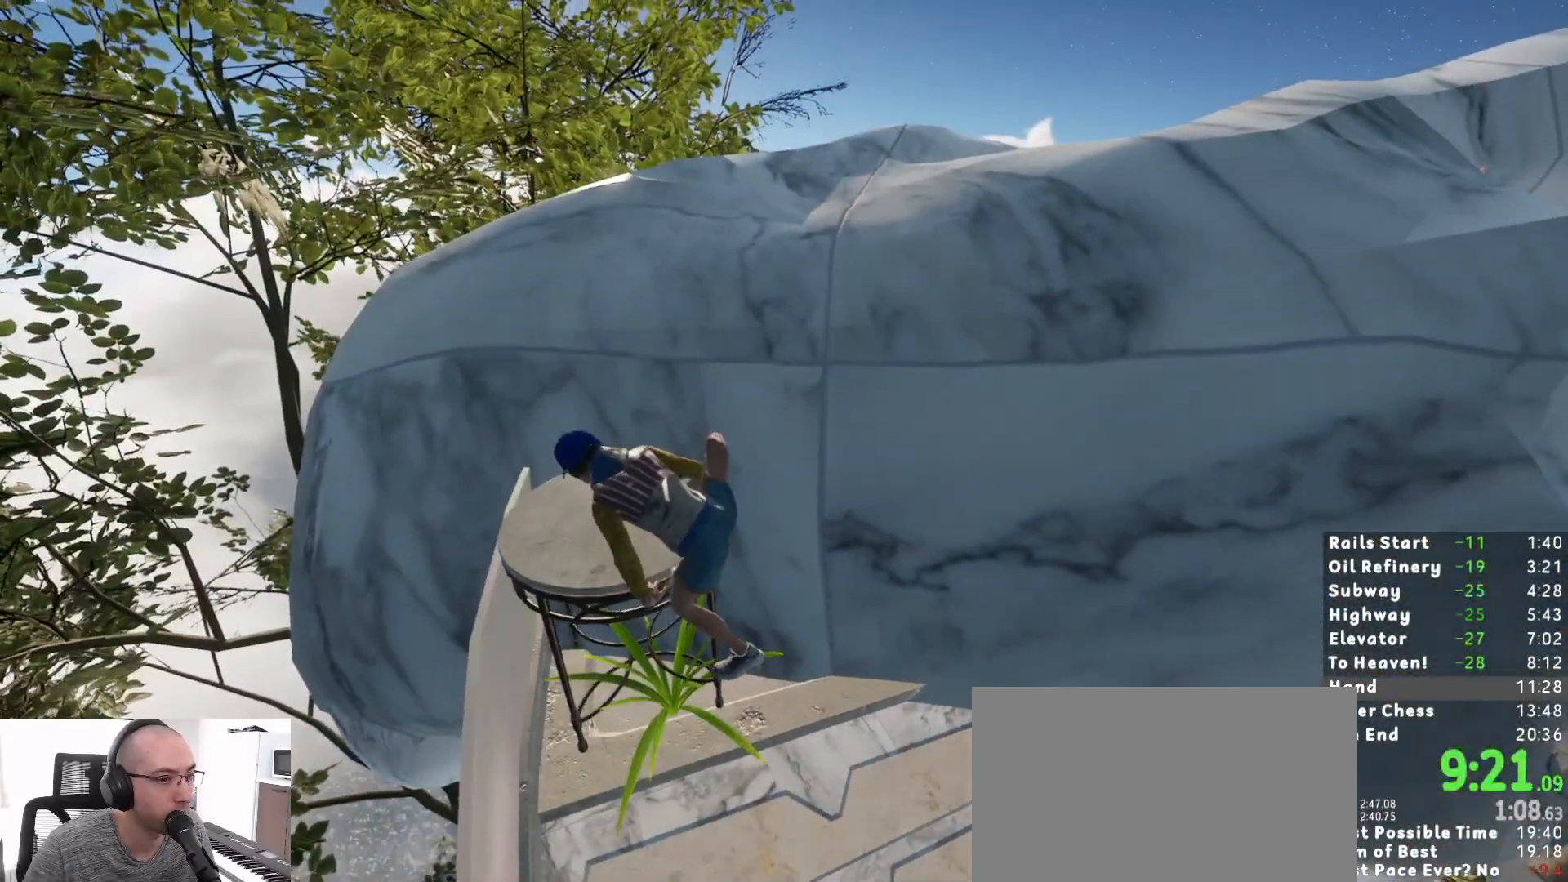
{"keys": ["shift", "w"], "mouse": [], "events": []}
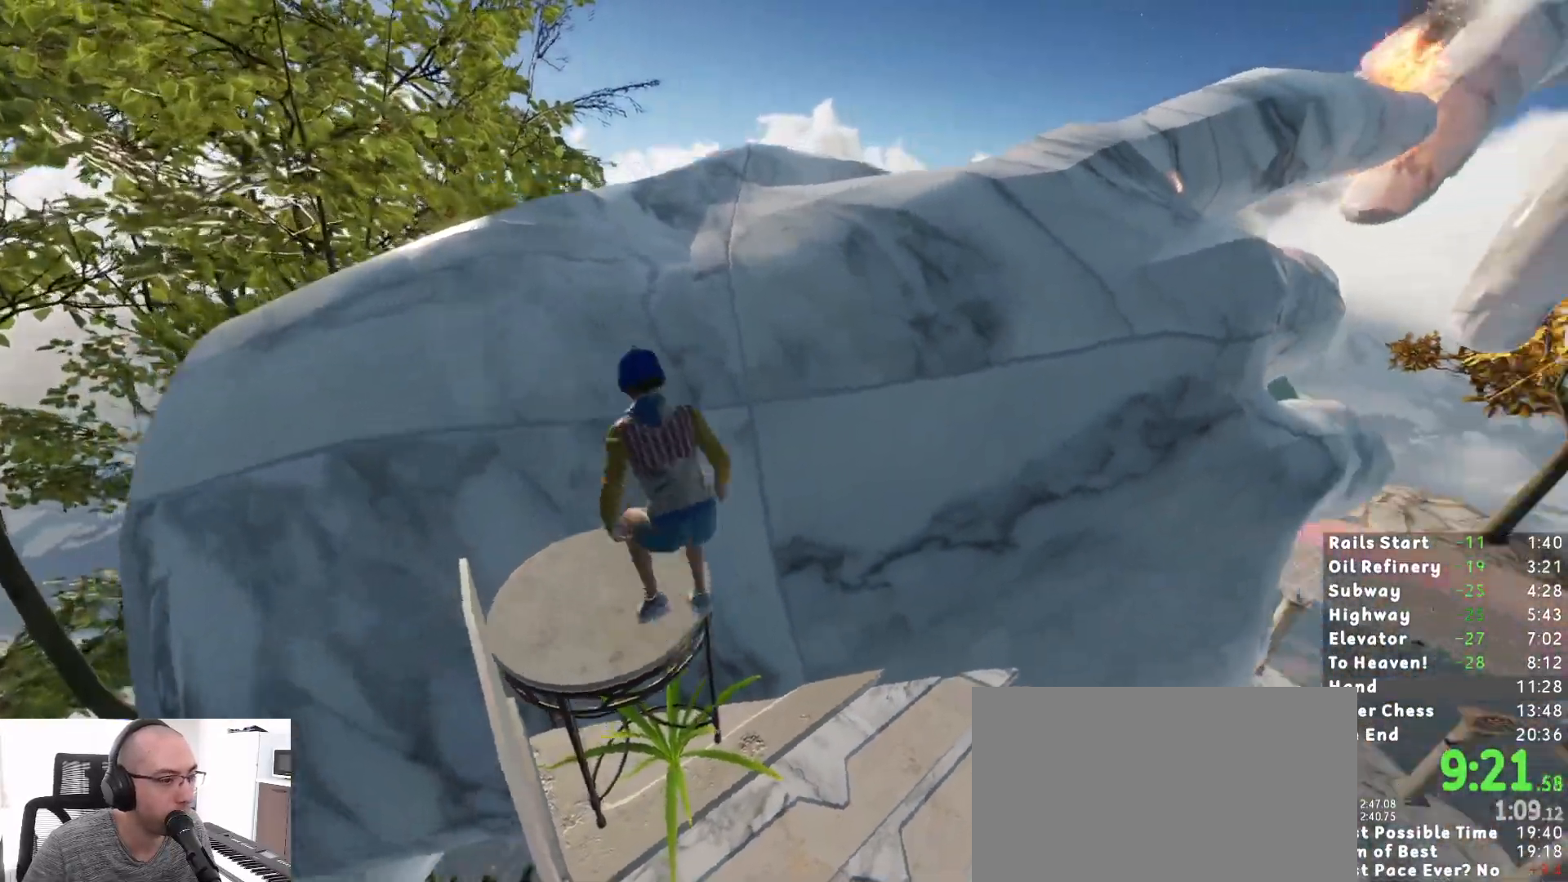
{"keys": ["shift", "w"], "mouse": [], "events": [[17, "space", "down"], [150, "space", "up"]]}
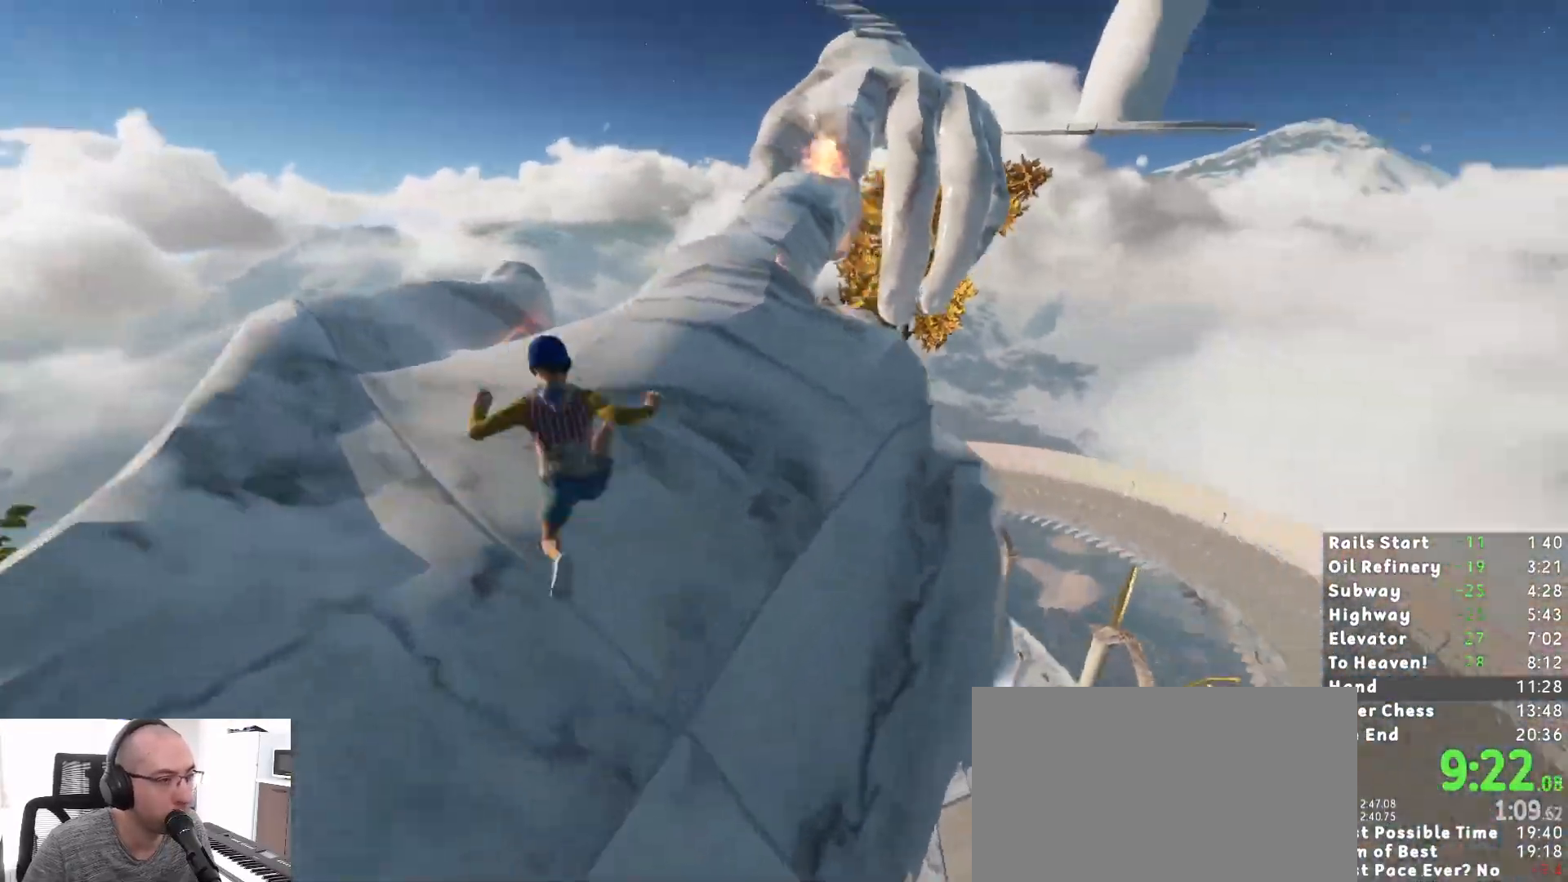
{"keys": ["shift", "w"], "mouse": [], "events": [[317, "d", "down"], [367, "d", "up"]]}
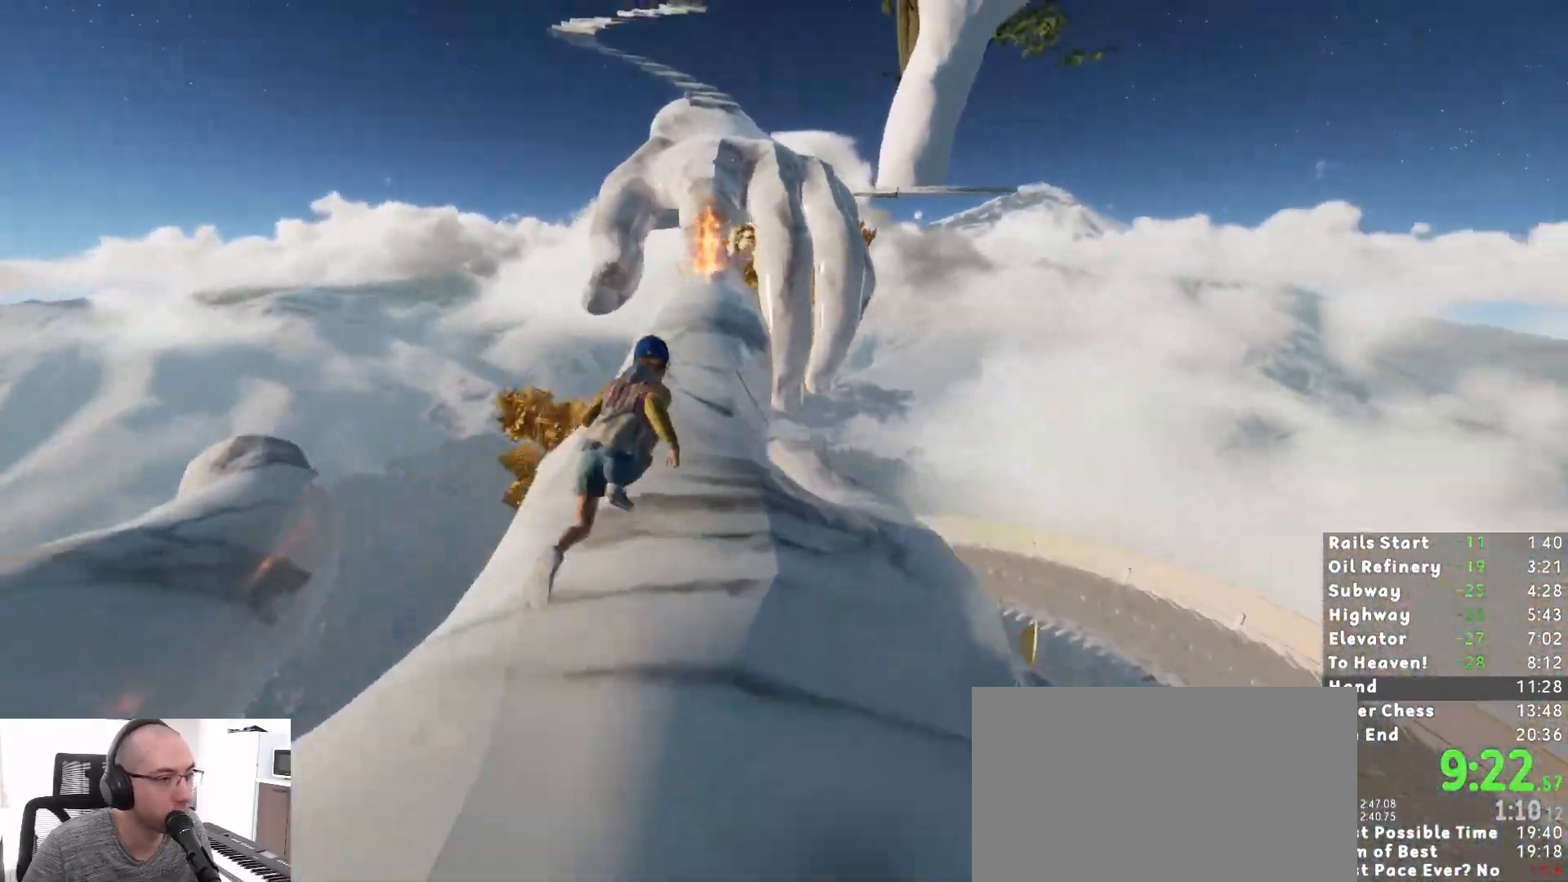
{"keys": ["shift", "w"], "mouse": [], "events": []}
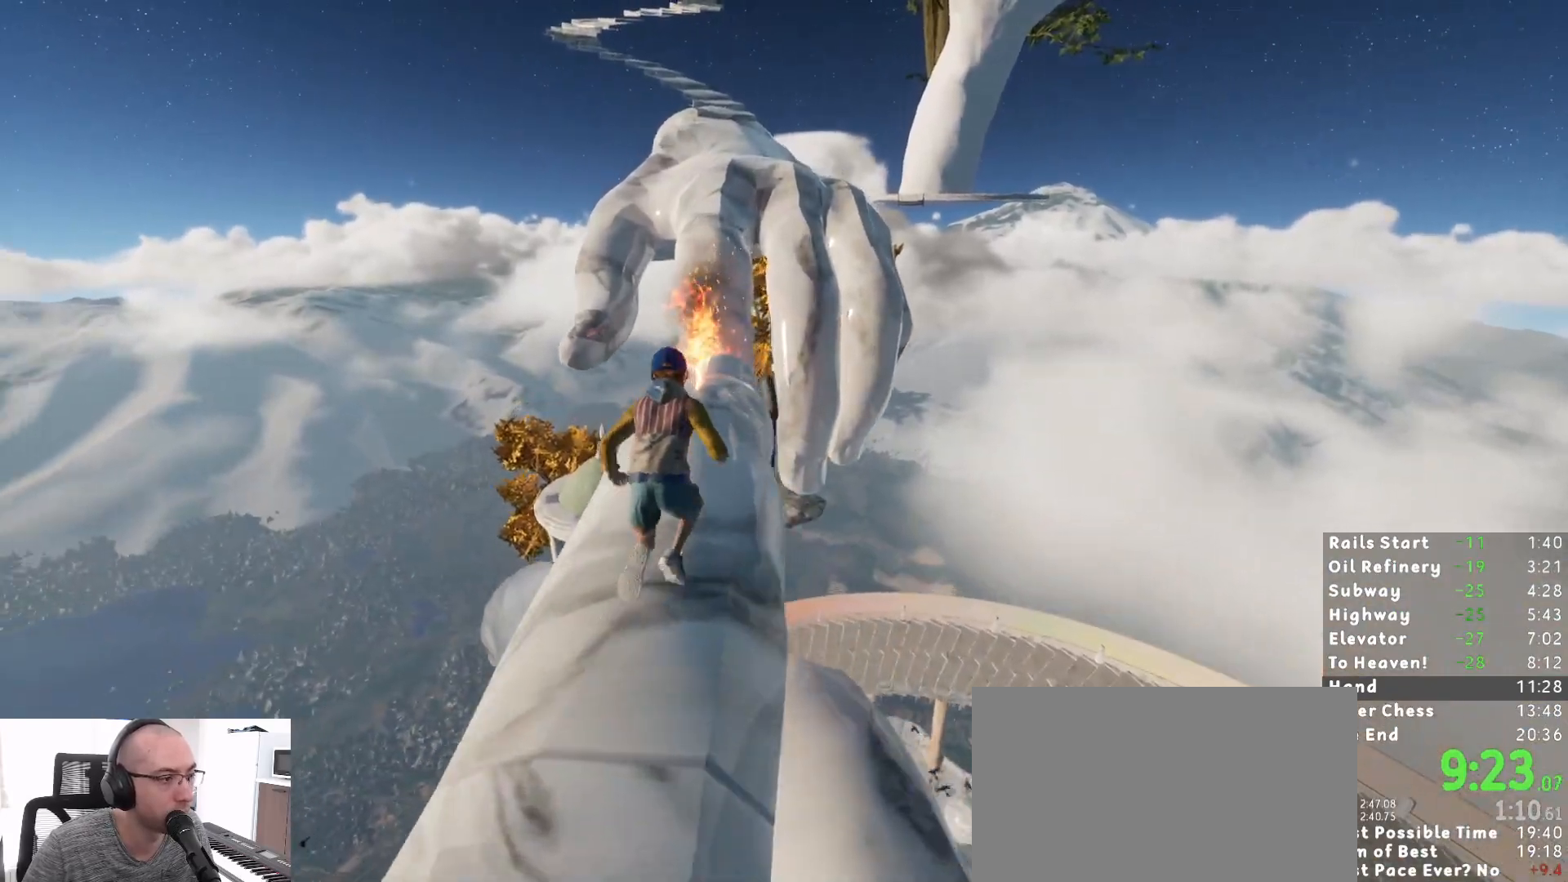
{"keys": ["shift", "space", "w"], "mouse": [], "events": [[483, "space", "down"]]}
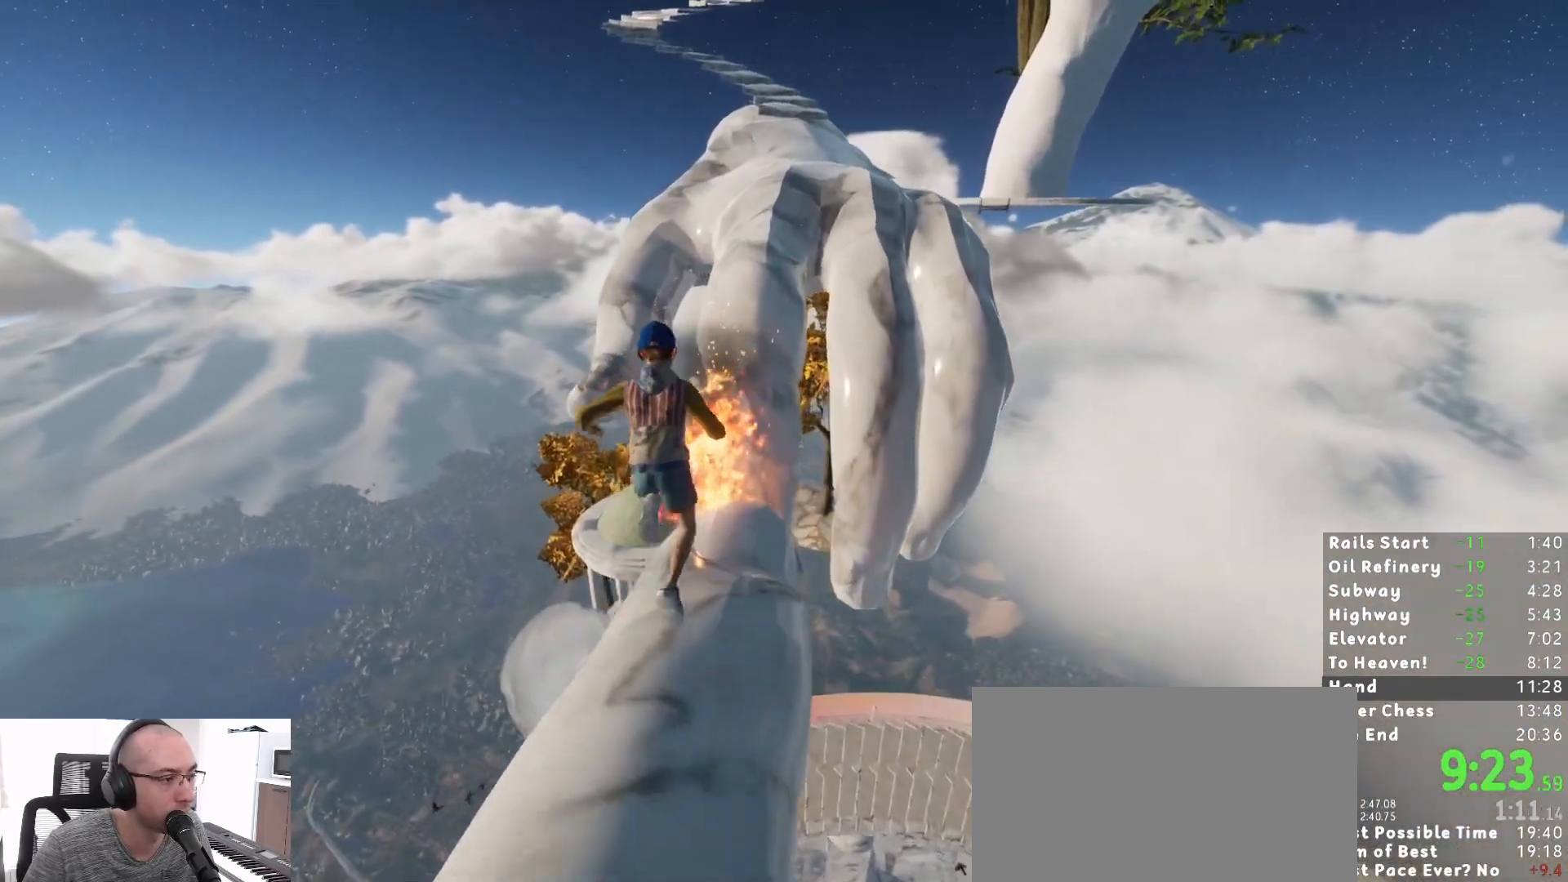
{"keys": ["d", "s"], "mouse": [], "events": [[67, "shift", "up"], [67, "space", "up"], [67, "w", "up"], [217, "d", "down"], [217, "s", "down"]]}
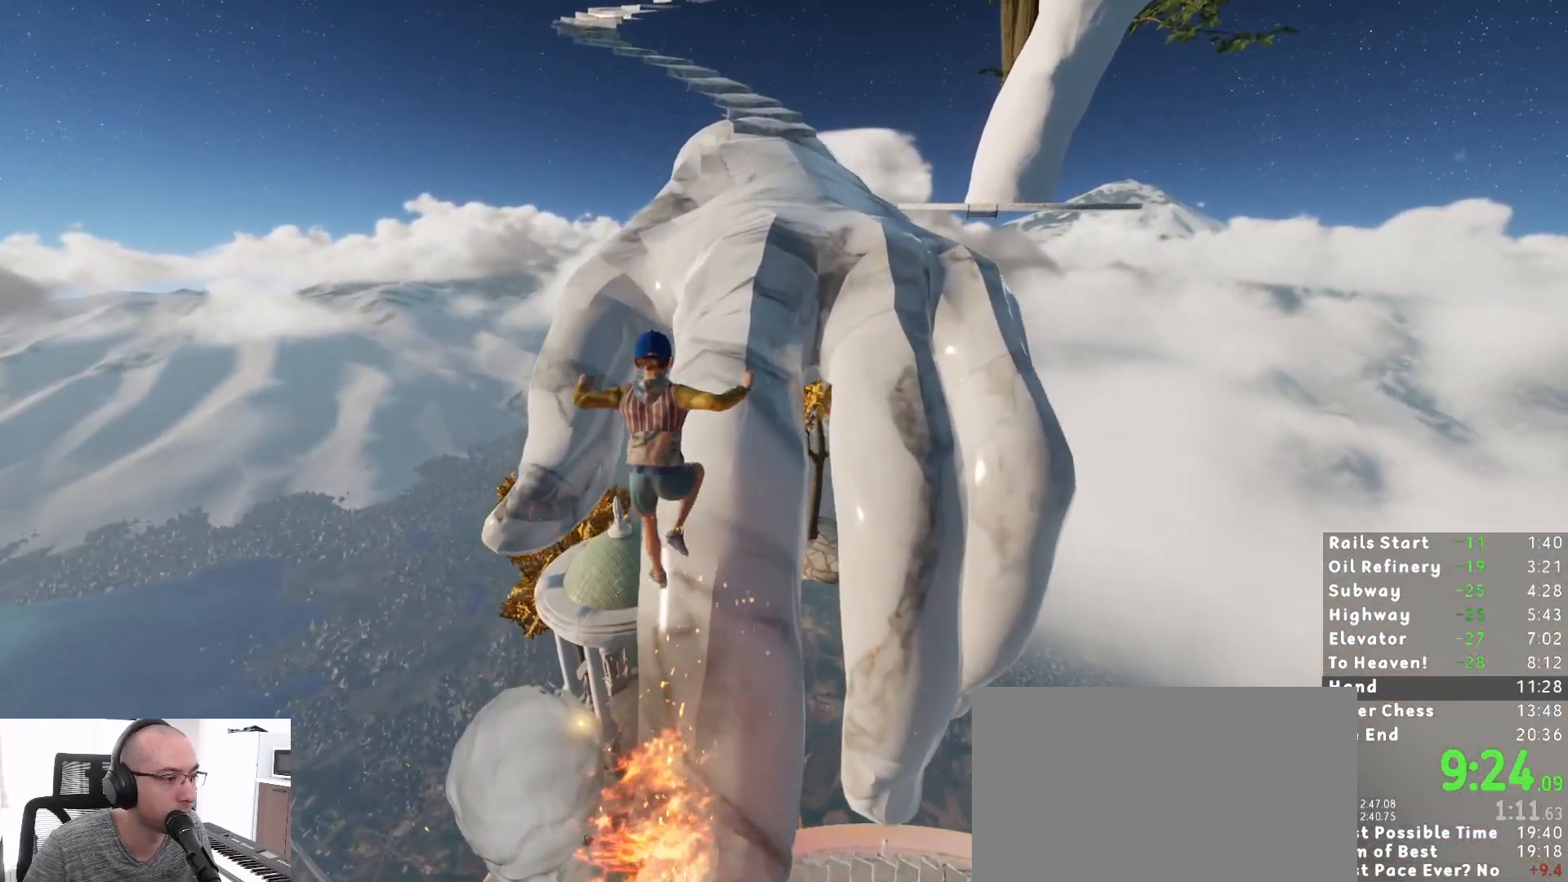
{"keys": ["shift", "space", "w"], "mouse": [], "events": [[33, "d", "up"], [33, "s", "up"], [467, "shift", "down"], [467, "space", "down"], [500, "w", "down"]]}
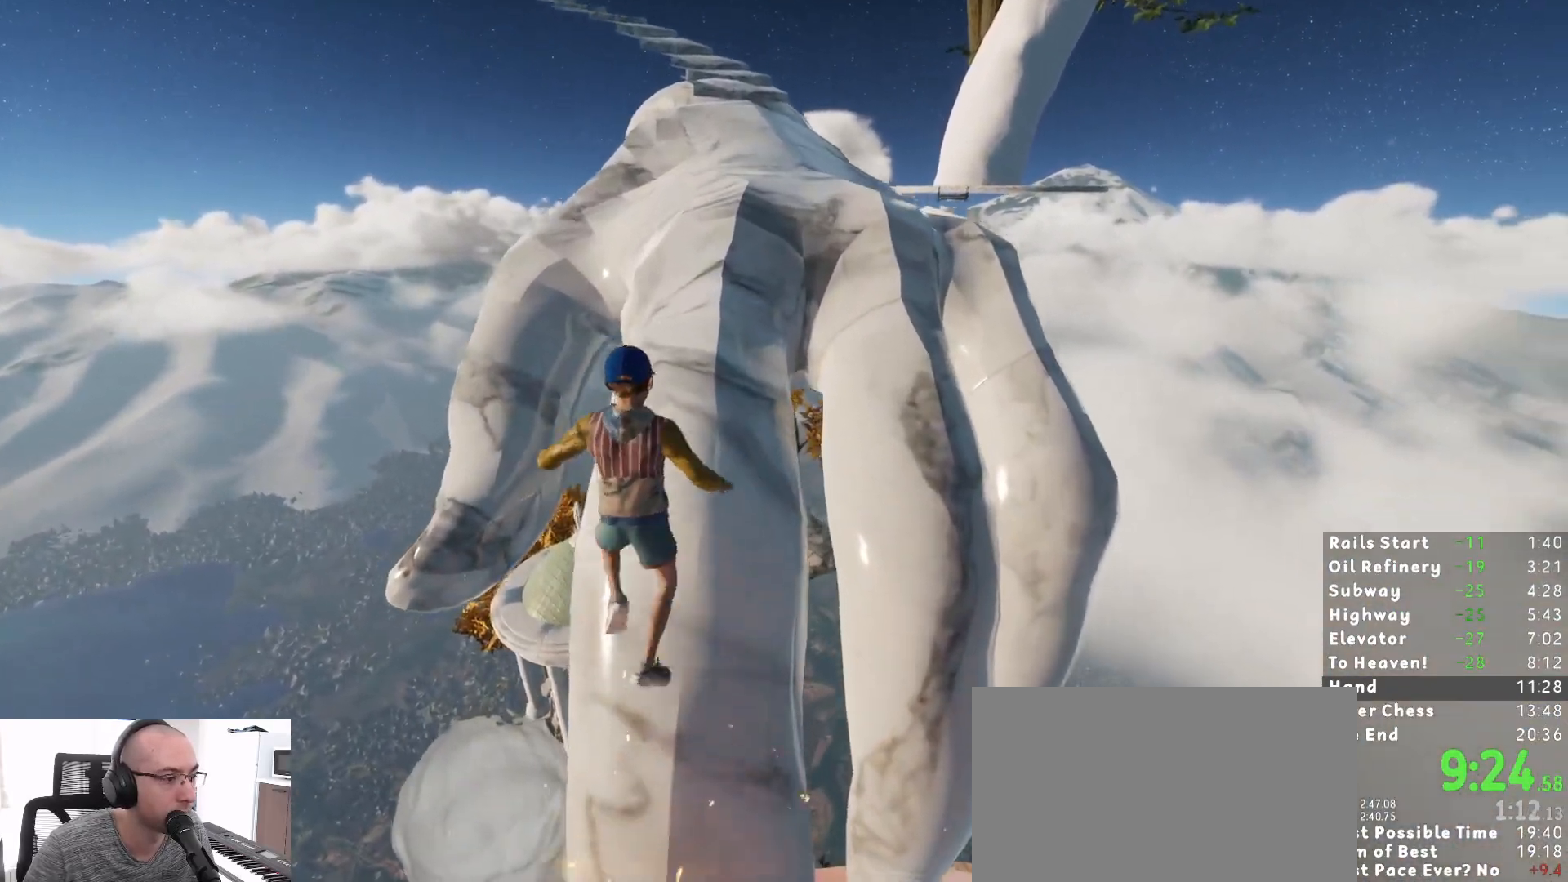
{"keys": ["shift", "w"], "mouse": [], "events": [[50, "space", "up"]]}
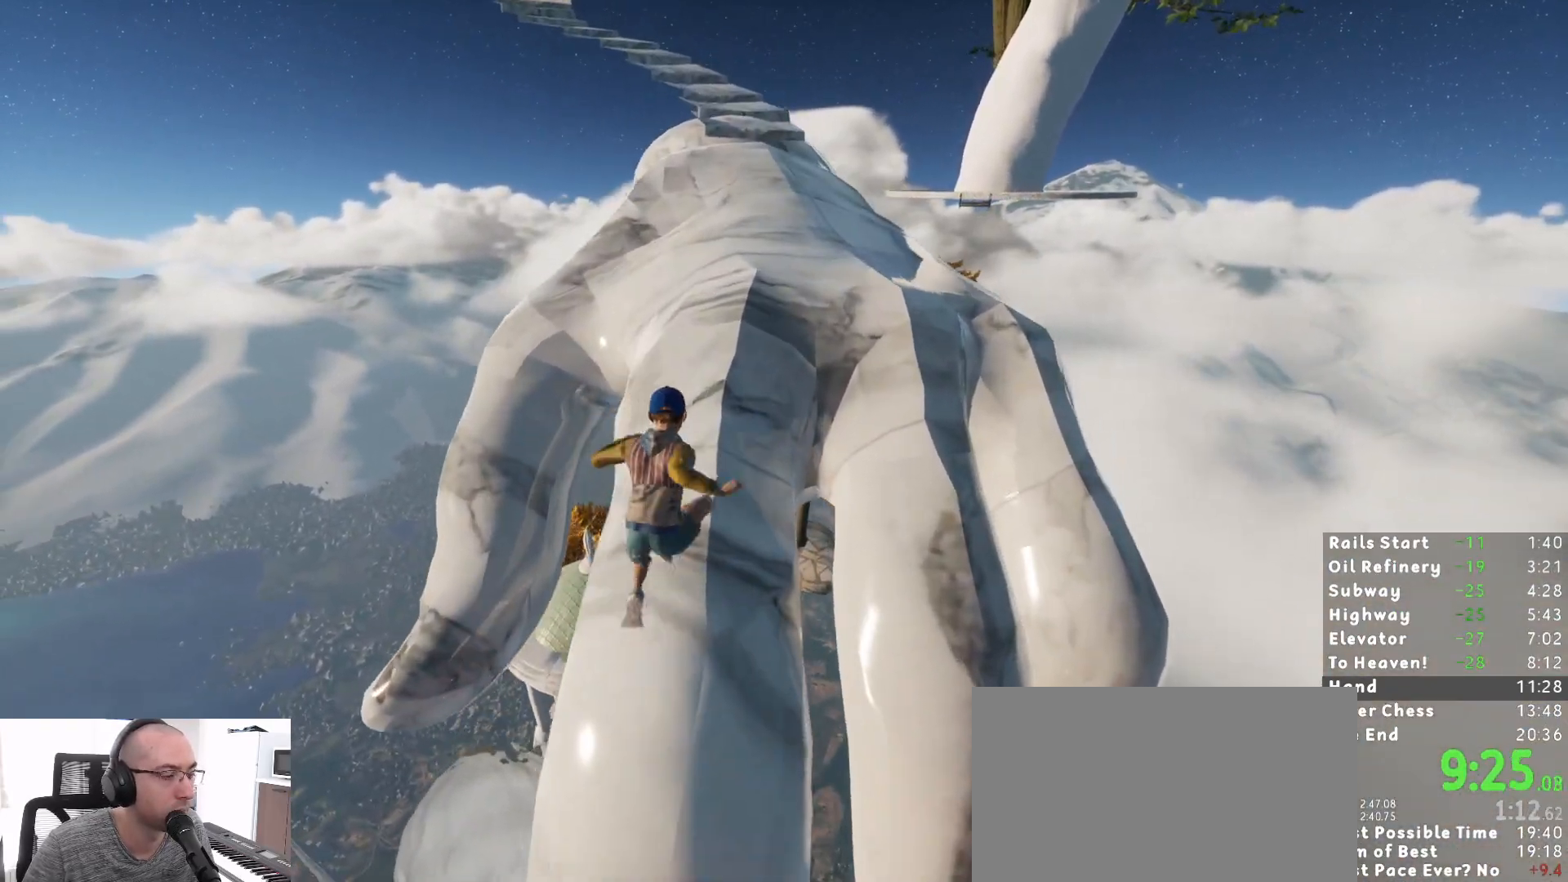
{"keys": ["shift", "w"], "mouse": [], "events": [[33, "space", "down"], [117, "space", "up"]]}
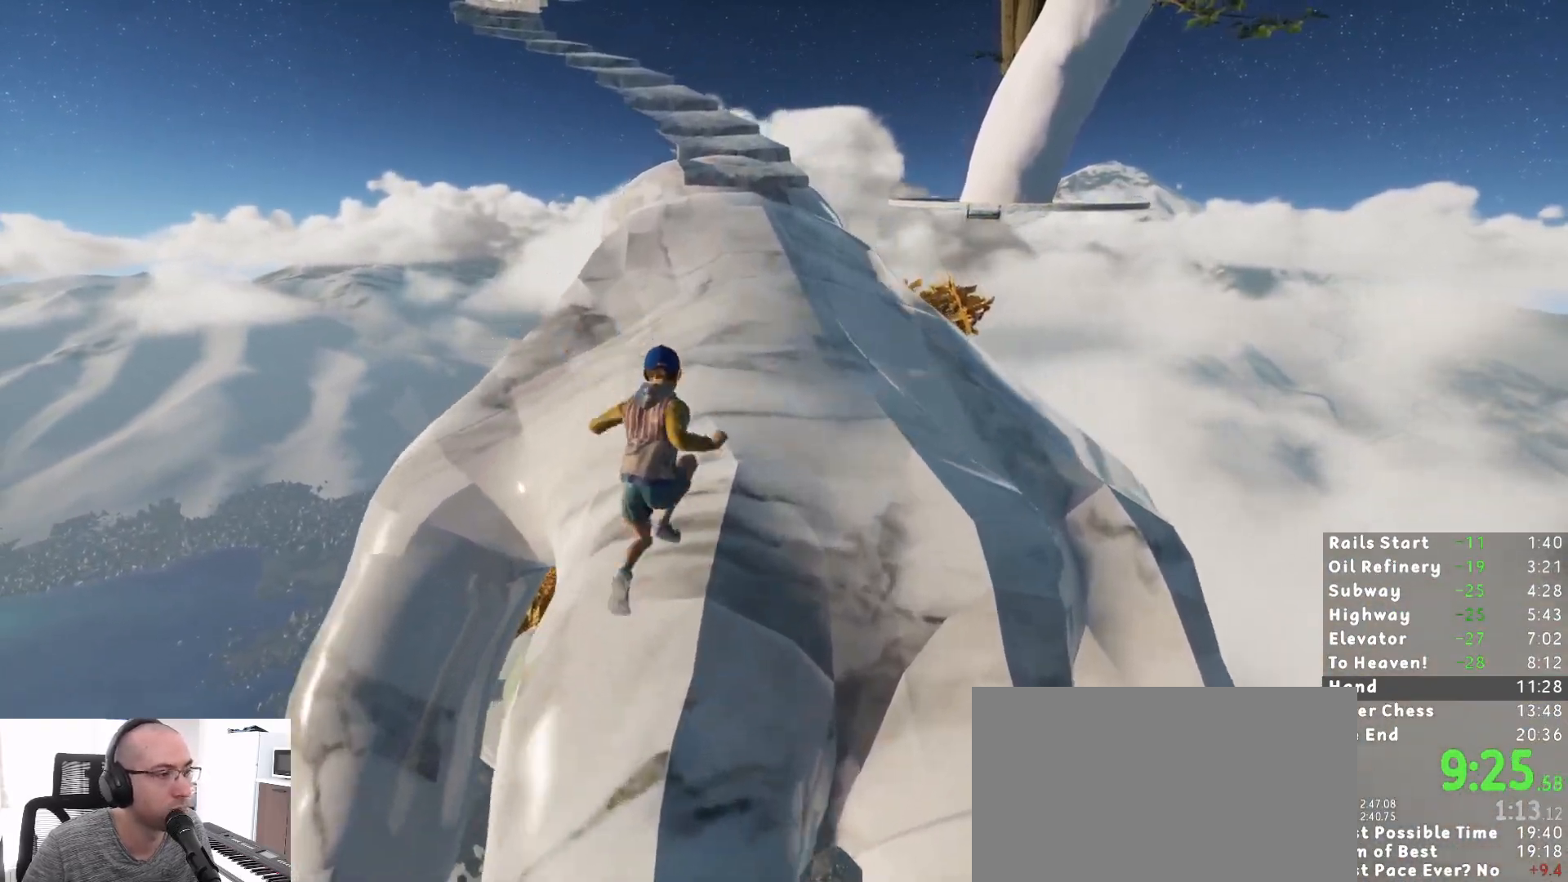
{"keys": ["shift", "w"], "mouse": [], "events": []}
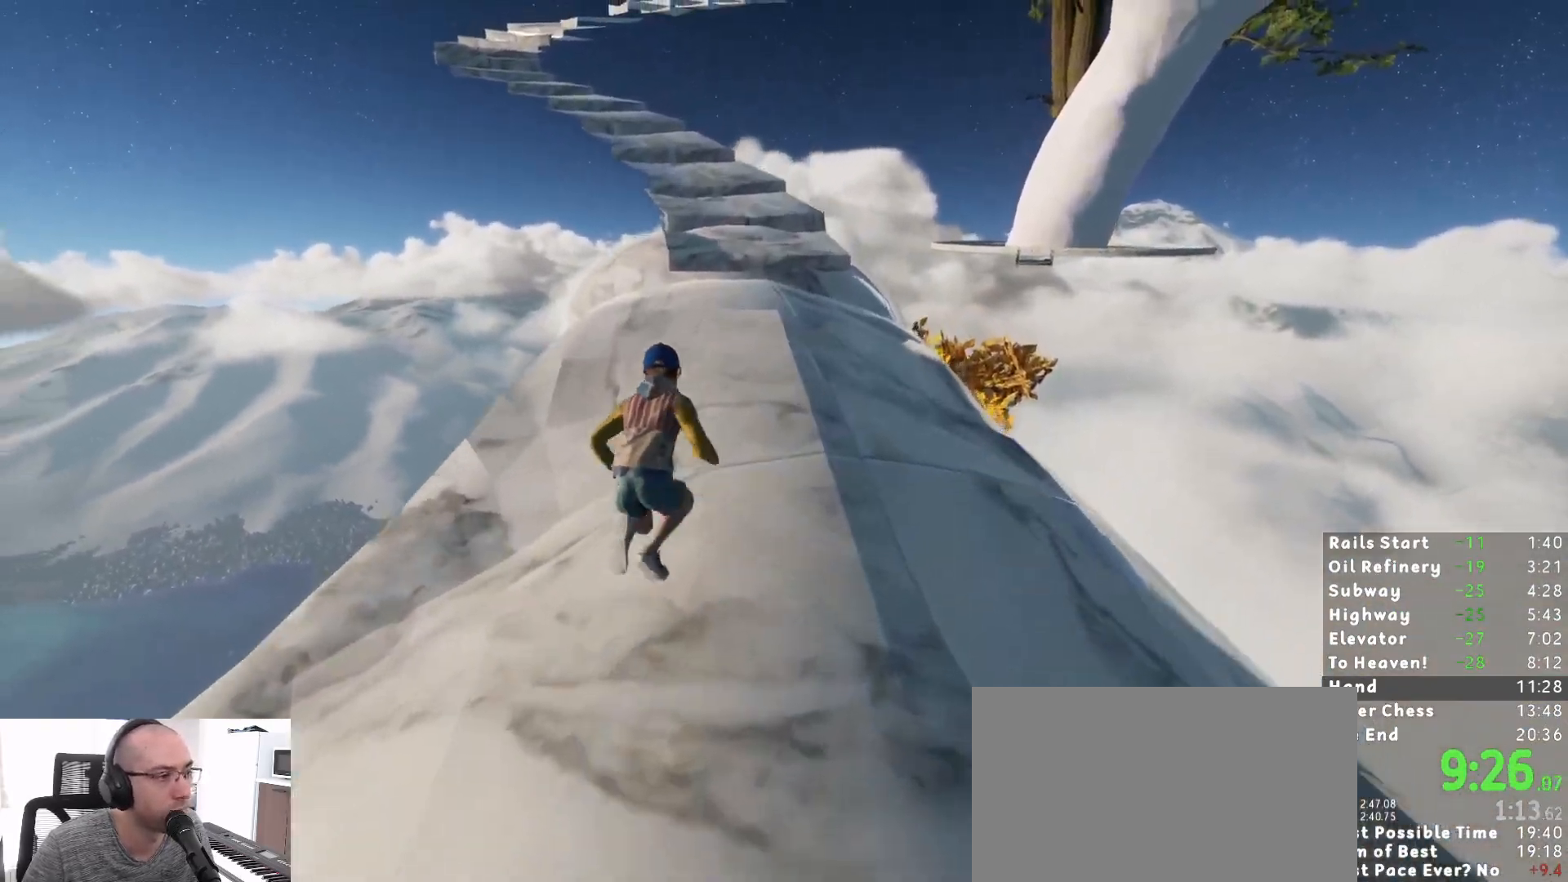
{"keys": ["shift", "w"], "mouse": [], "events": [[50, "d", "down"], [100, "d", "up"], [250, "d", "down"], [283, "d", "up"]]}